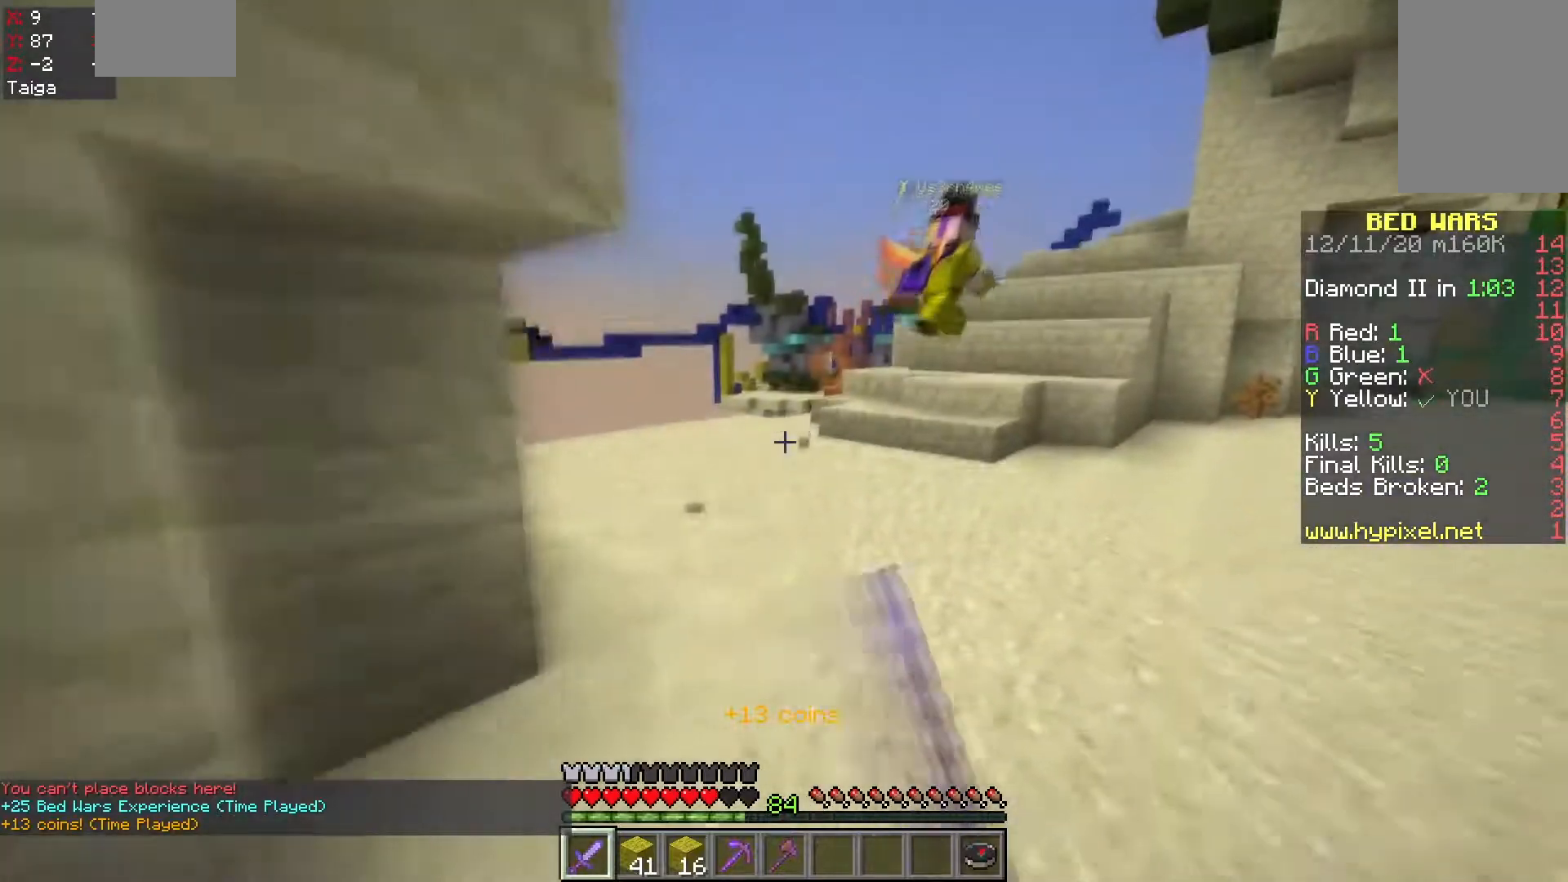
Gameplay with keyboard and mouse; each line is a JSON object with the keys and mouse buttons held at the frame after it. "events" lists presses ("down") and releases ("up") of "a", "d", "s", "space", "w", "mouse_left" and "mouse_right" between this image and that frame as [ms after this image, input, new state], when the widget could be followed in between. "mouse_left", "mouse_right" = the "left", "right" buttons of the "mouse" list. No other keys are recorded. Fast repeated clicks can show as one long hold. Mouse movement is not recorded.
{"keys": ["d", "w"], "mouse": [], "events": [[150, "mouse_left", "up"], [217, "mouse_left", "down"], [267, "space", "up"], [333, "mouse_left", "up"], [500, "d", "down"]]}
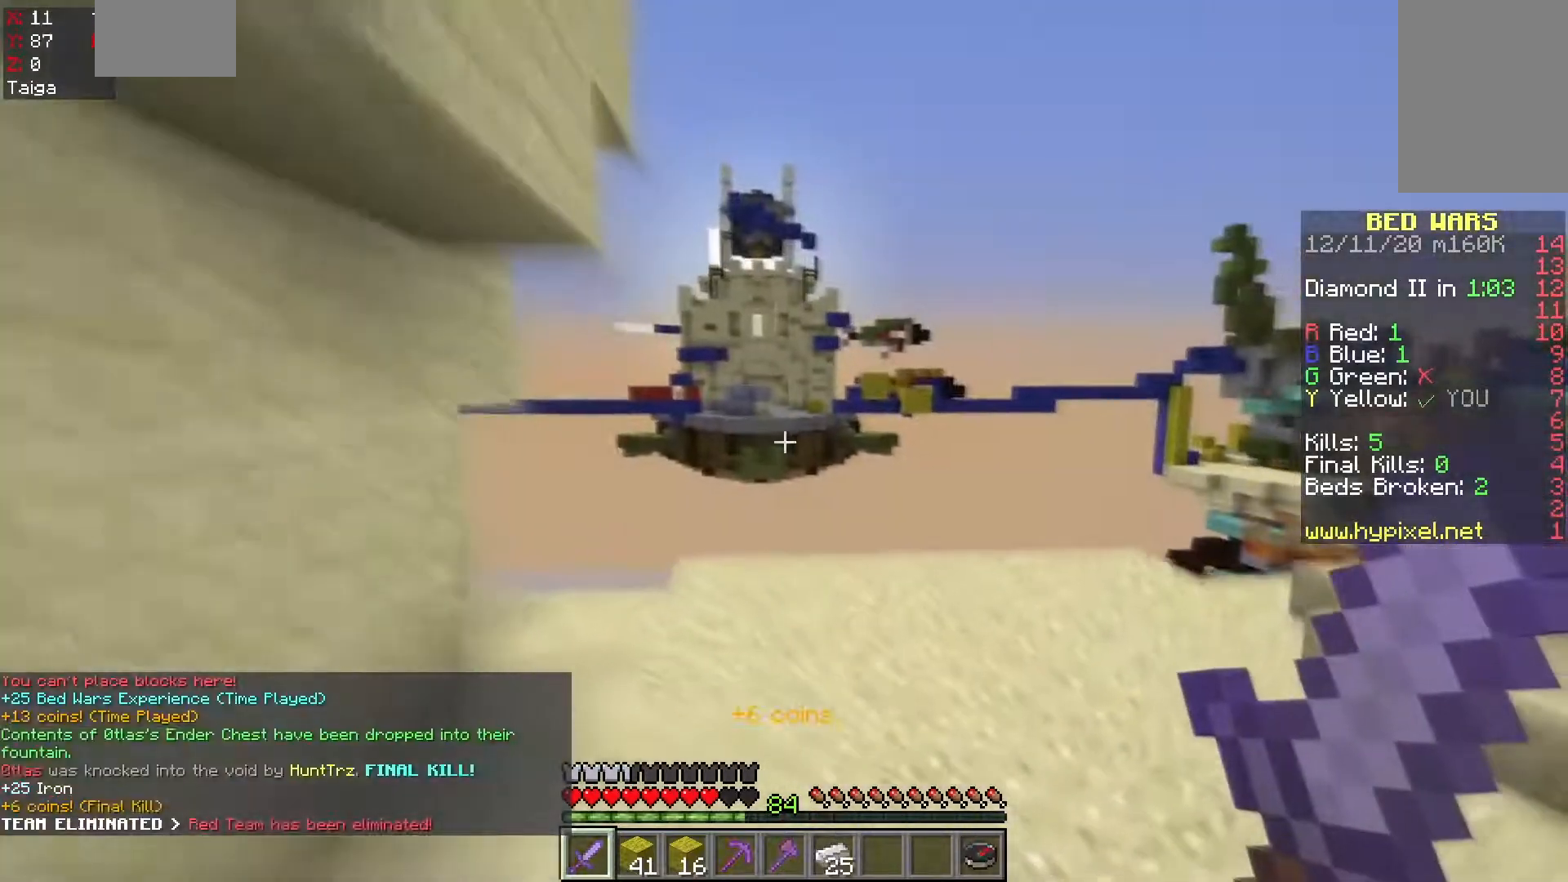
{"keys": ["w"], "mouse": [], "events": [[383, "d", "up"]]}
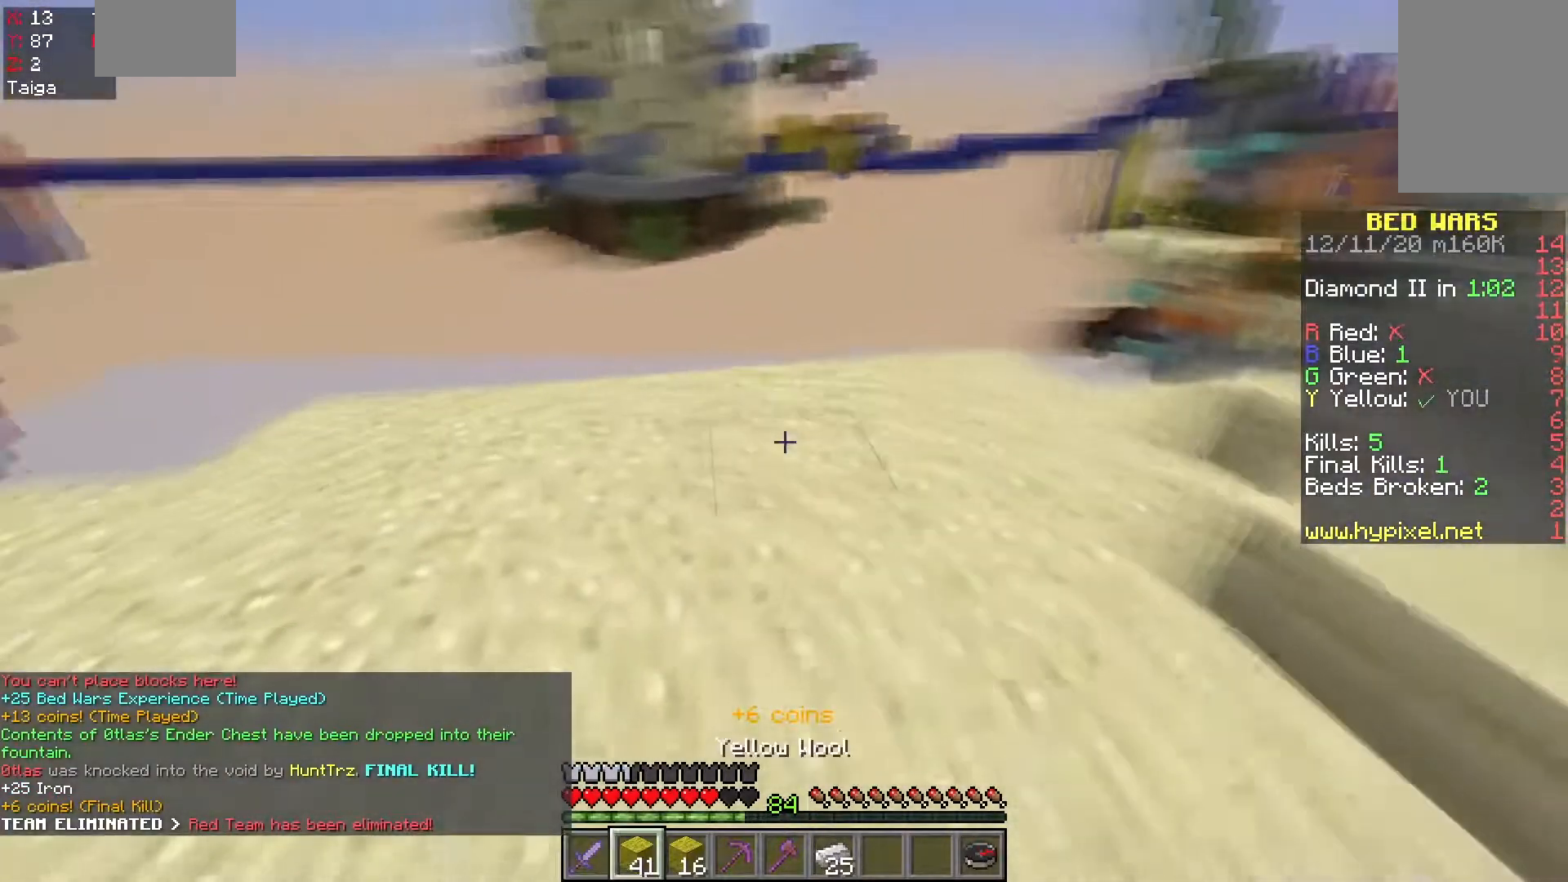
{"keys": ["d", "s"], "mouse": ["left"], "events": [[100, "mouse_right", "down"], [200, "space", "down"], [233, "mouse_right", "up"], [250, "mouse_left", "down"], [283, "d", "down"], [417, "space", "up"], [433, "w", "up"], [500, "s", "down"]]}
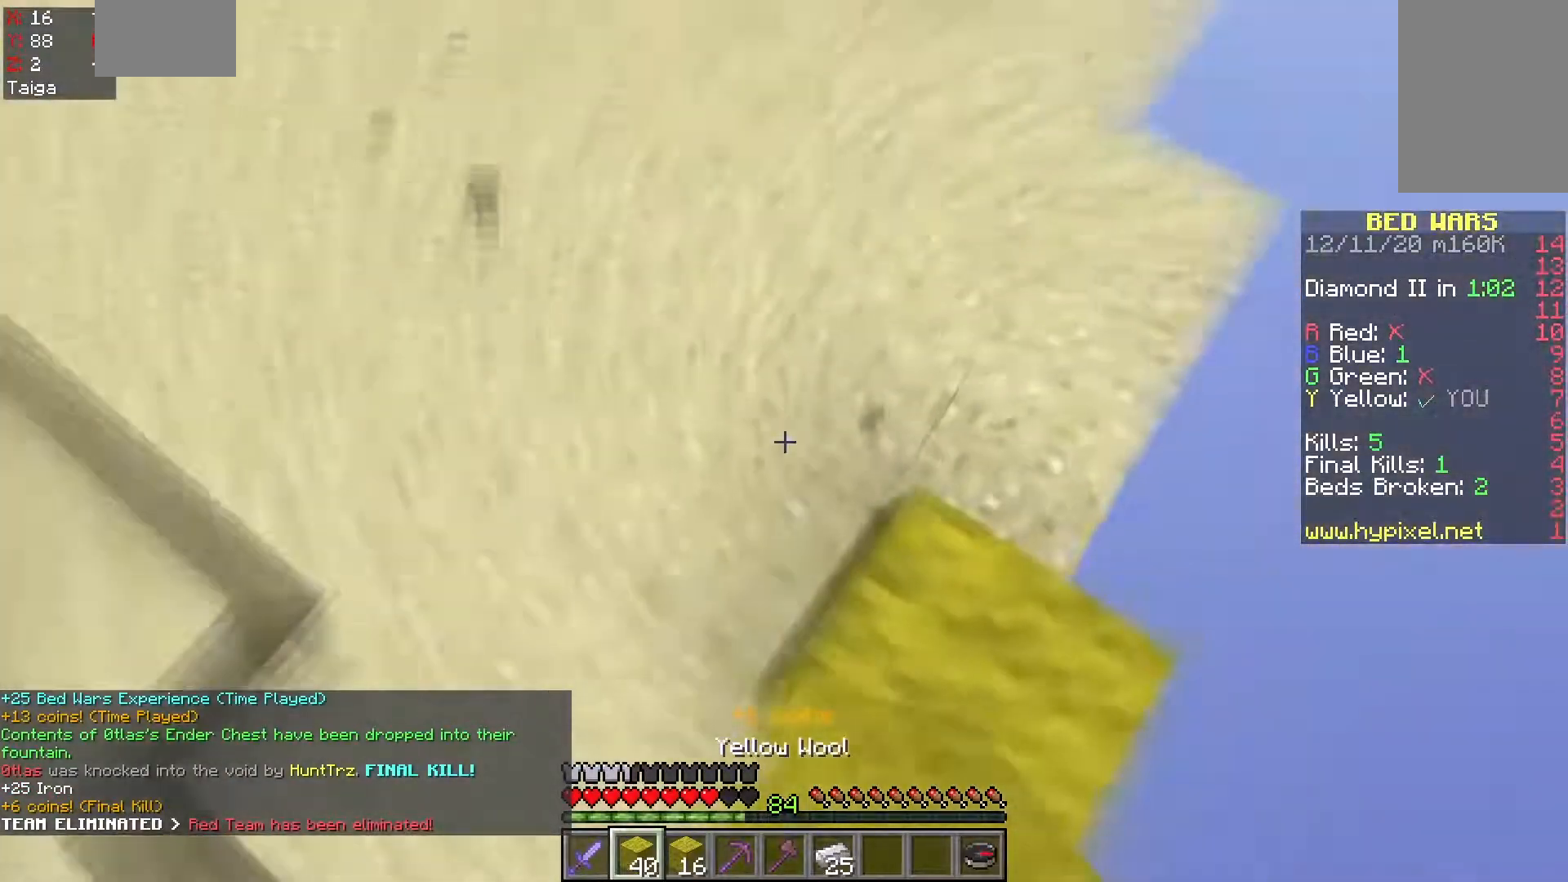
{"keys": ["d", "s"], "mouse": ["right"], "events": [[67, "mouse_left", "up"], [350, "mouse_right", "down"]]}
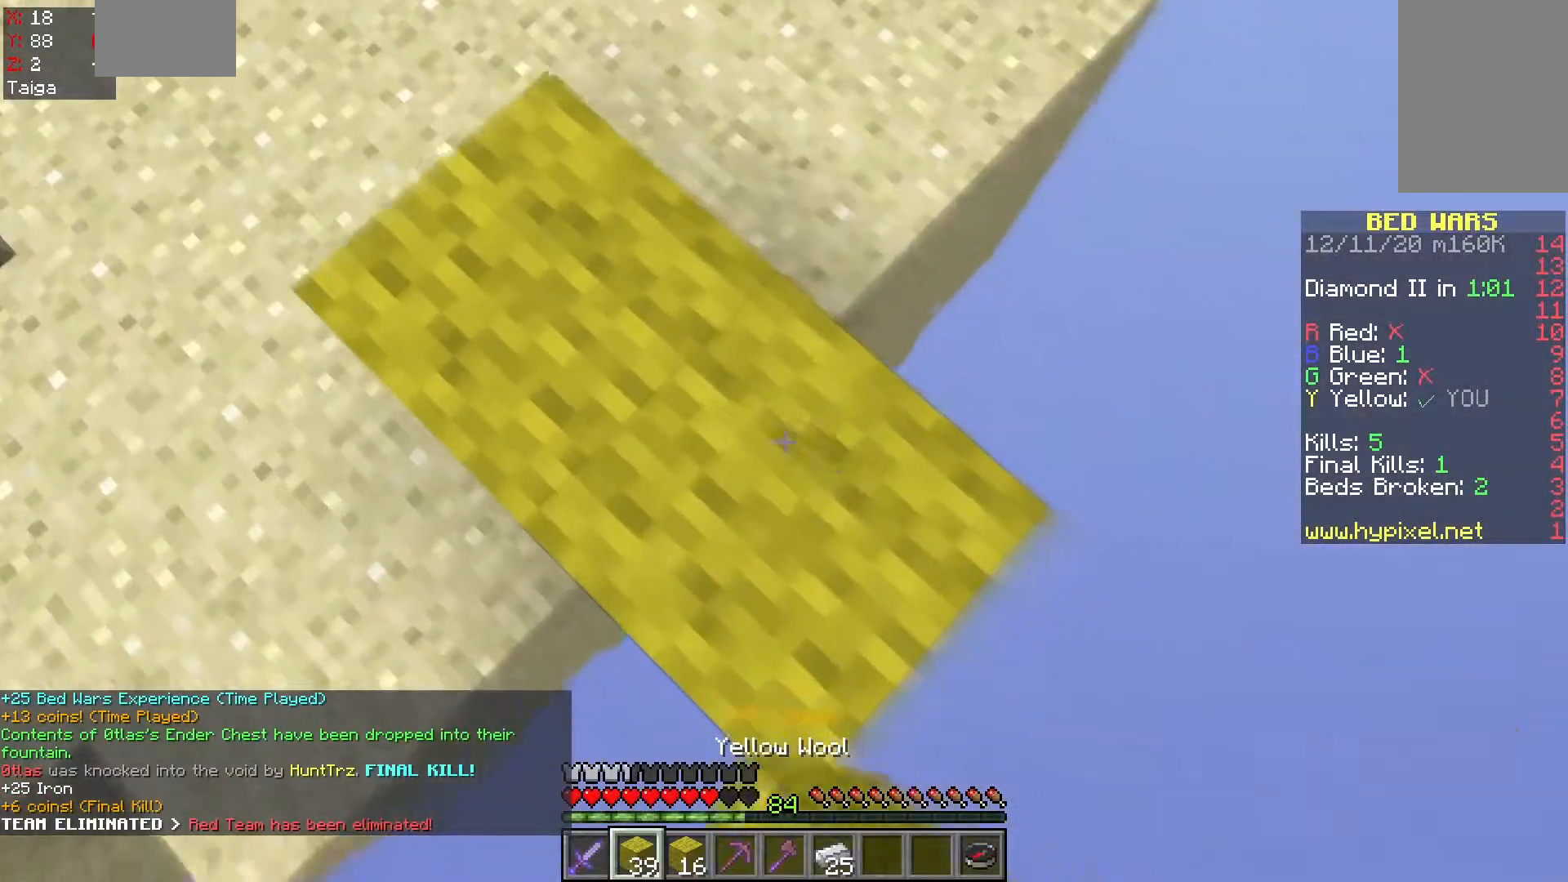
{"keys": ["d", "s"], "mouse": ["right"], "events": []}
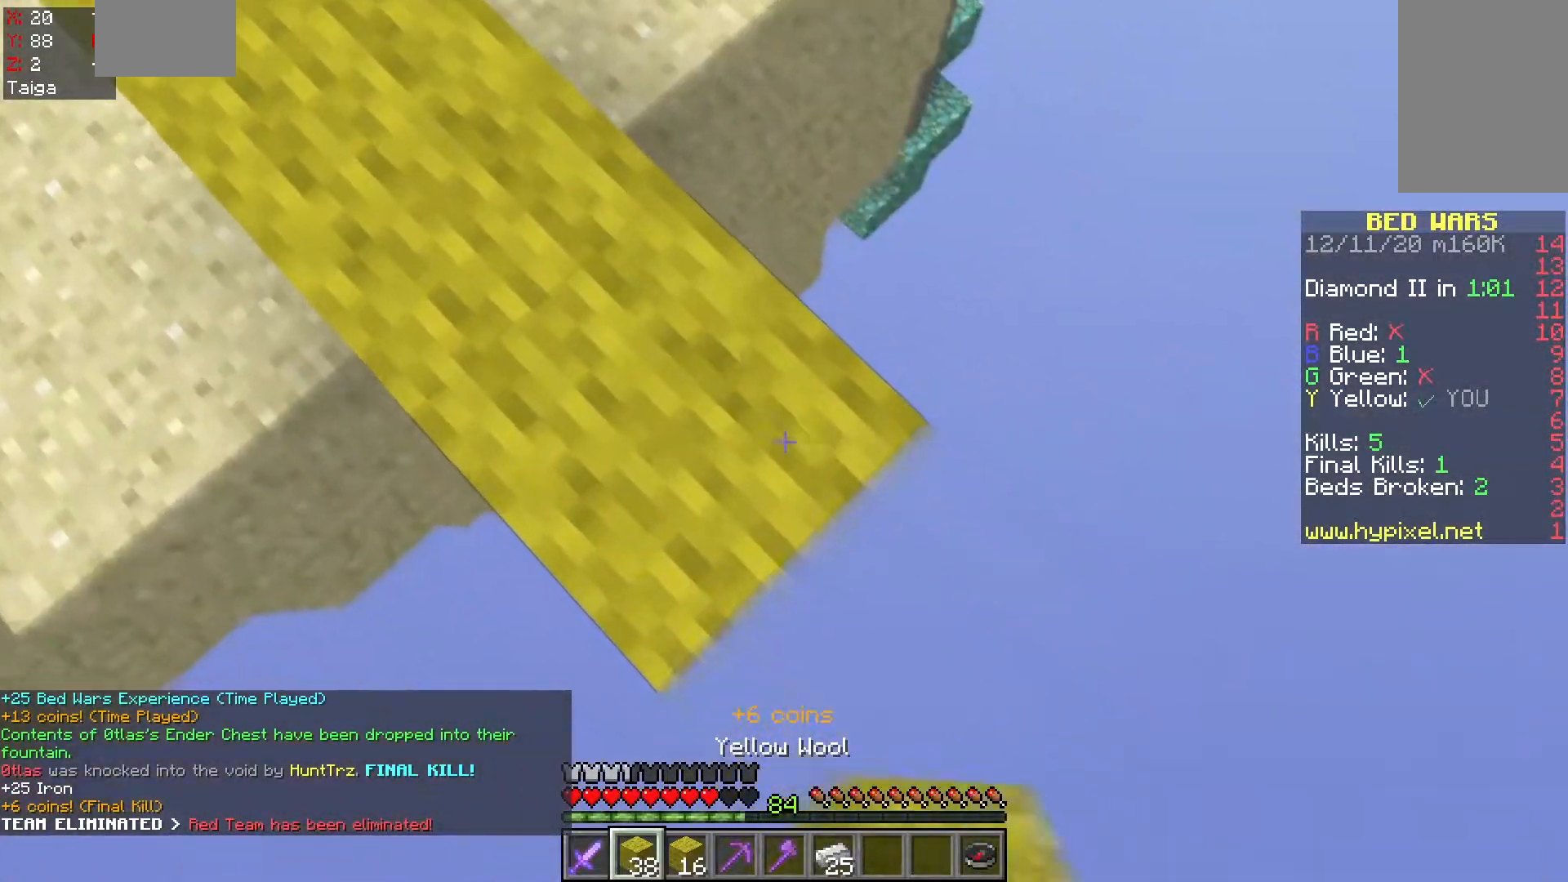
{"keys": ["d", "s"], "mouse": ["right"], "events": []}
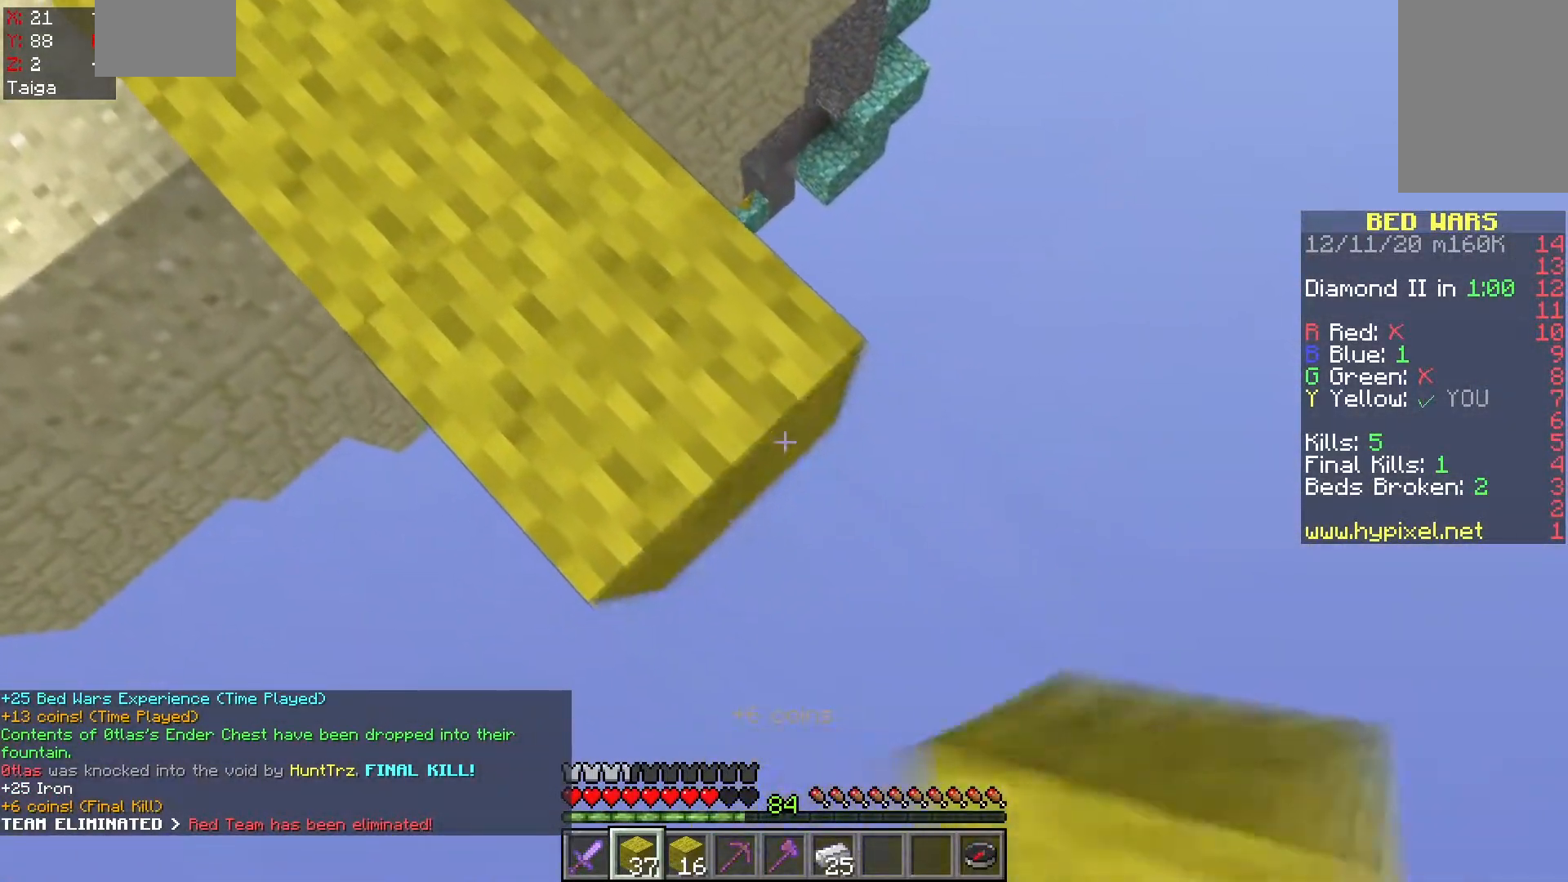
{"keys": ["d", "s"], "mouse": ["right"], "events": []}
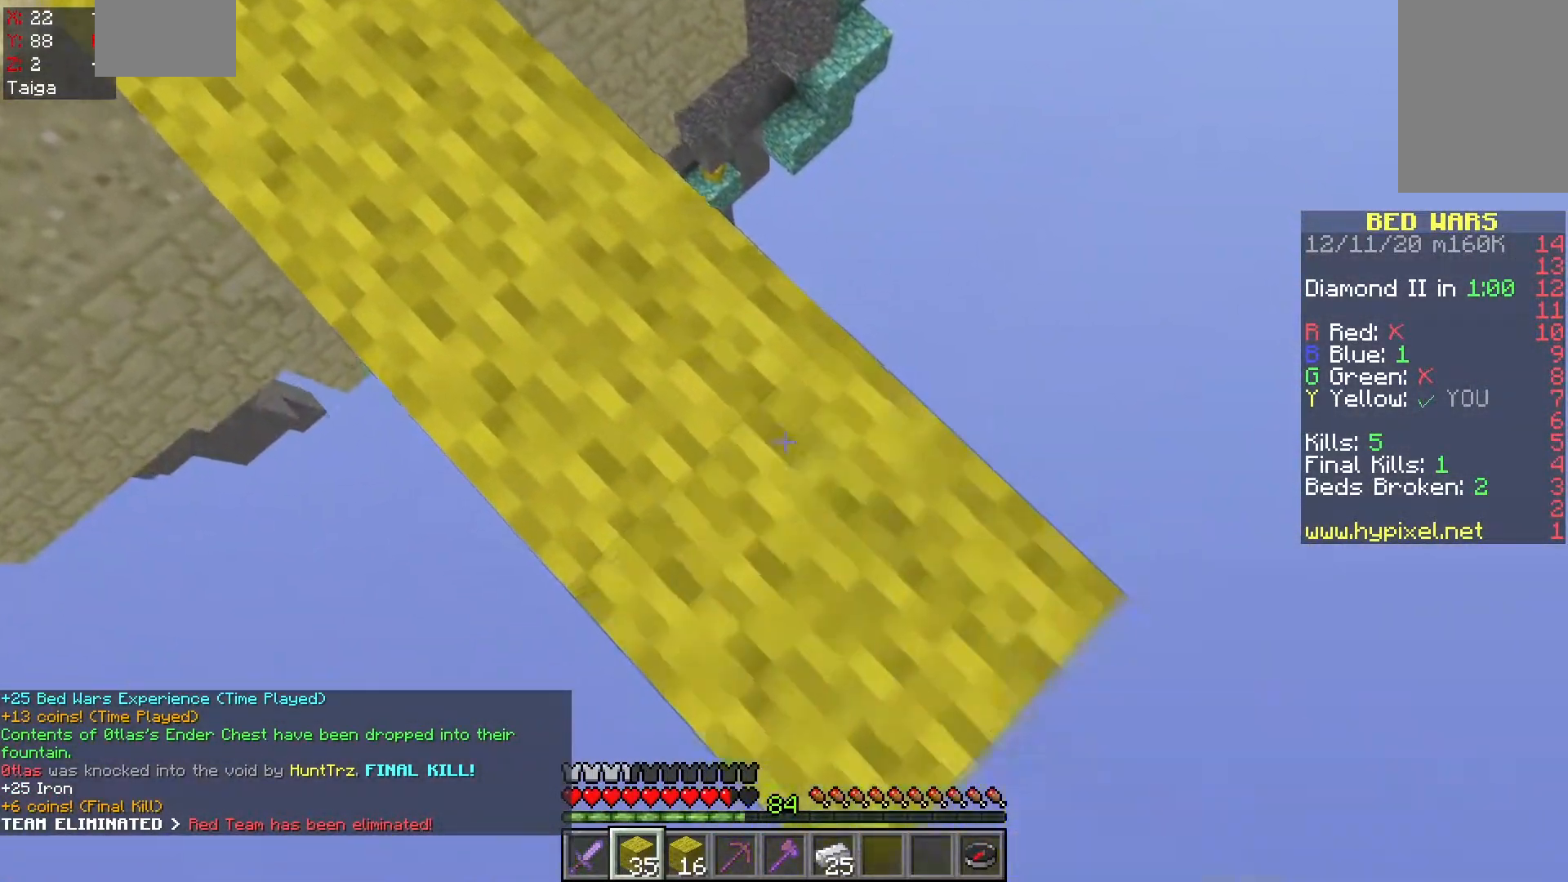
{"keys": ["d", "s"], "mouse": ["right"], "events": []}
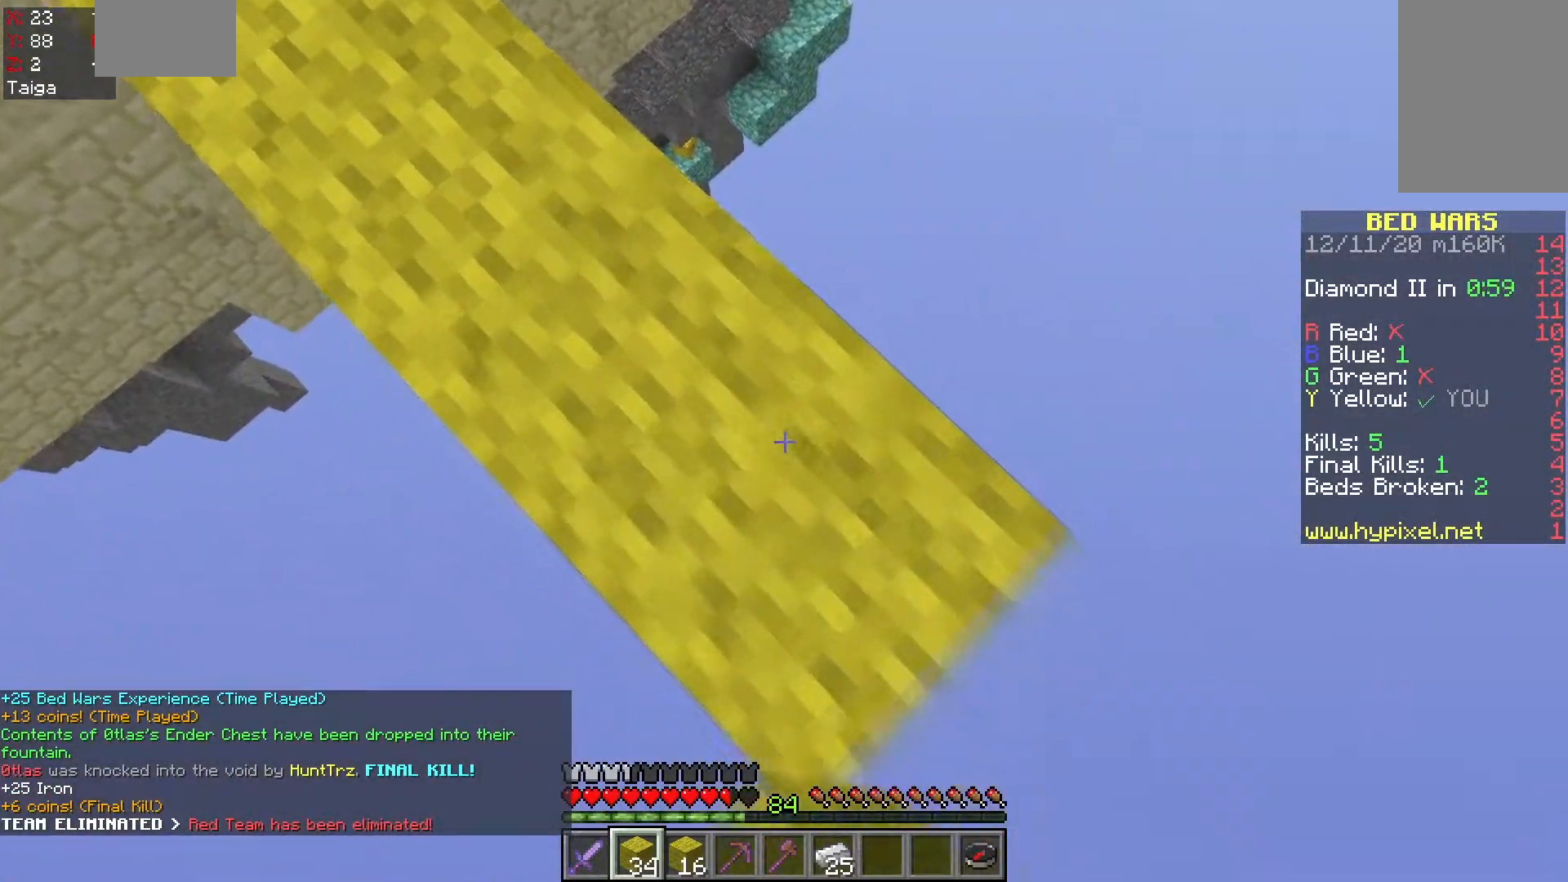
{"keys": ["d", "s"], "mouse": ["right"], "events": []}
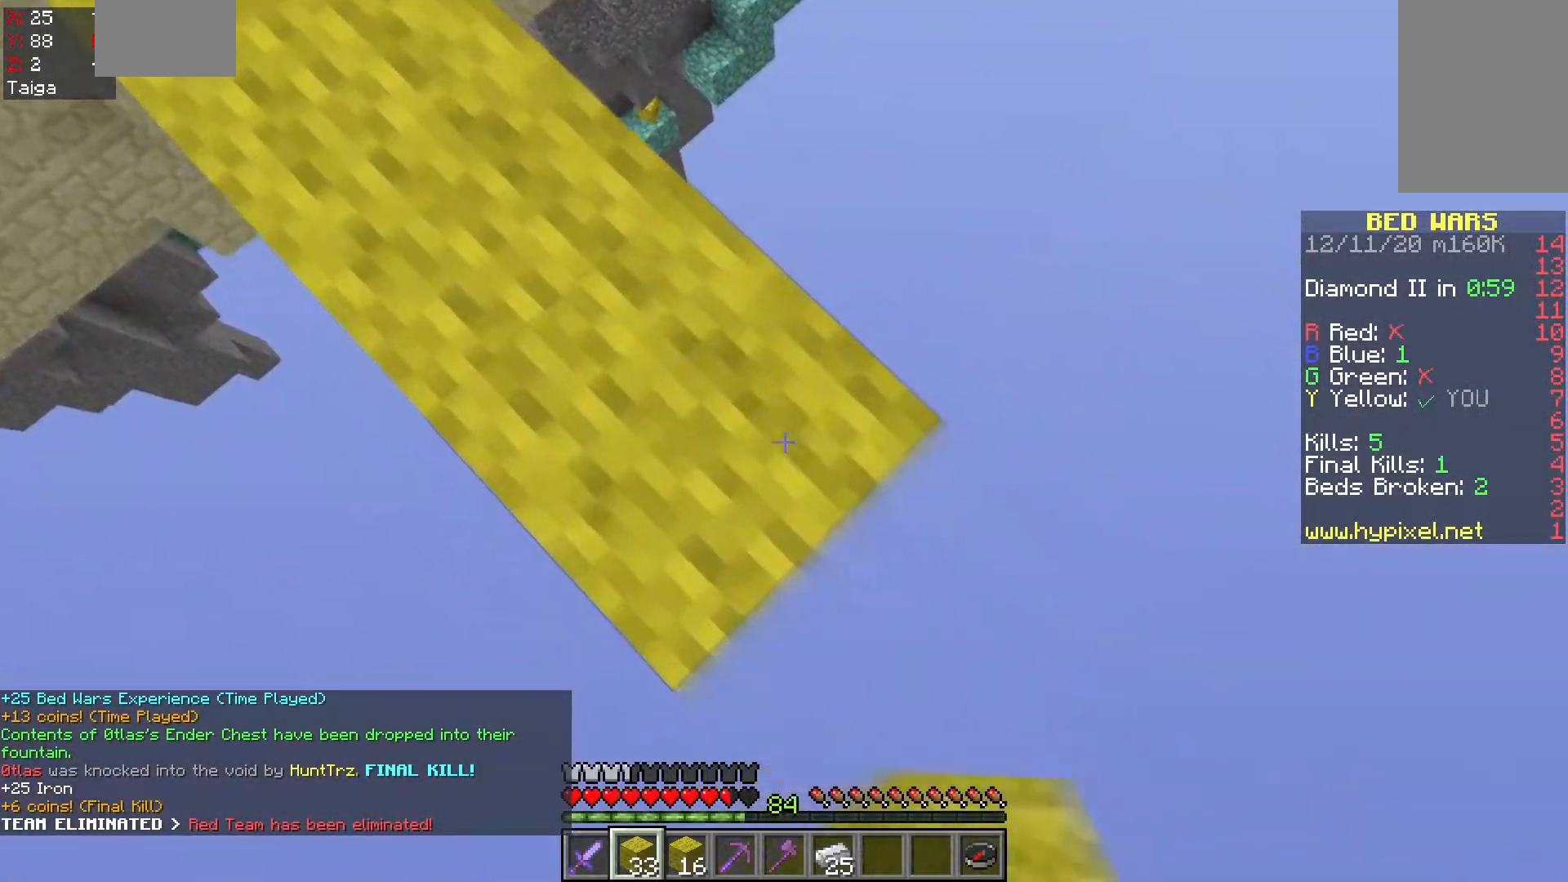
{"keys": ["d", "s"], "mouse": ["right"], "events": []}
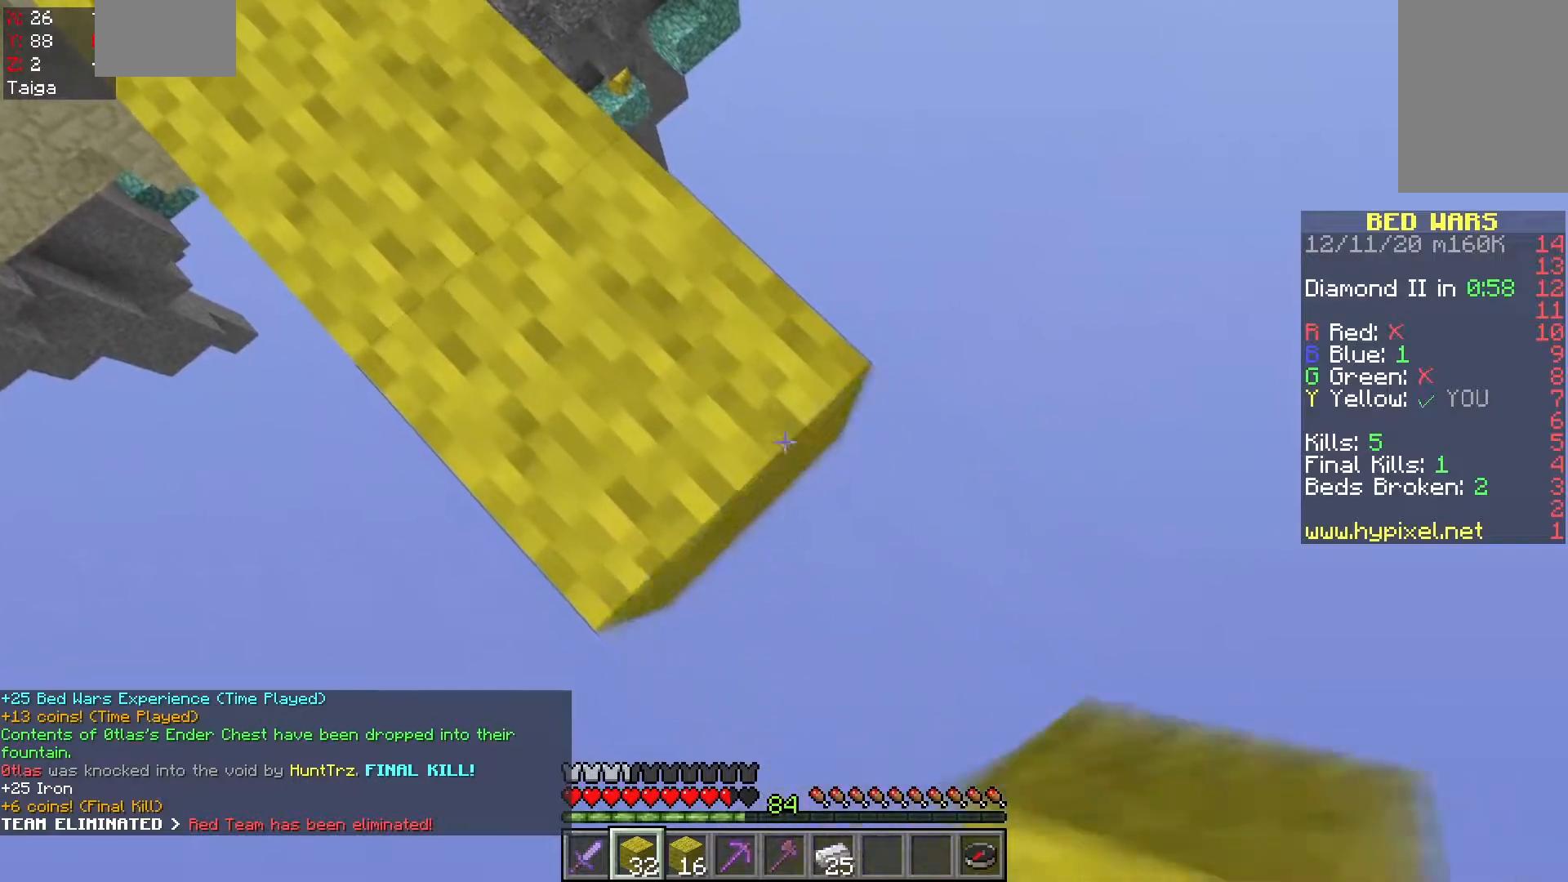
{"keys": ["d", "s"], "mouse": ["right"], "events": []}
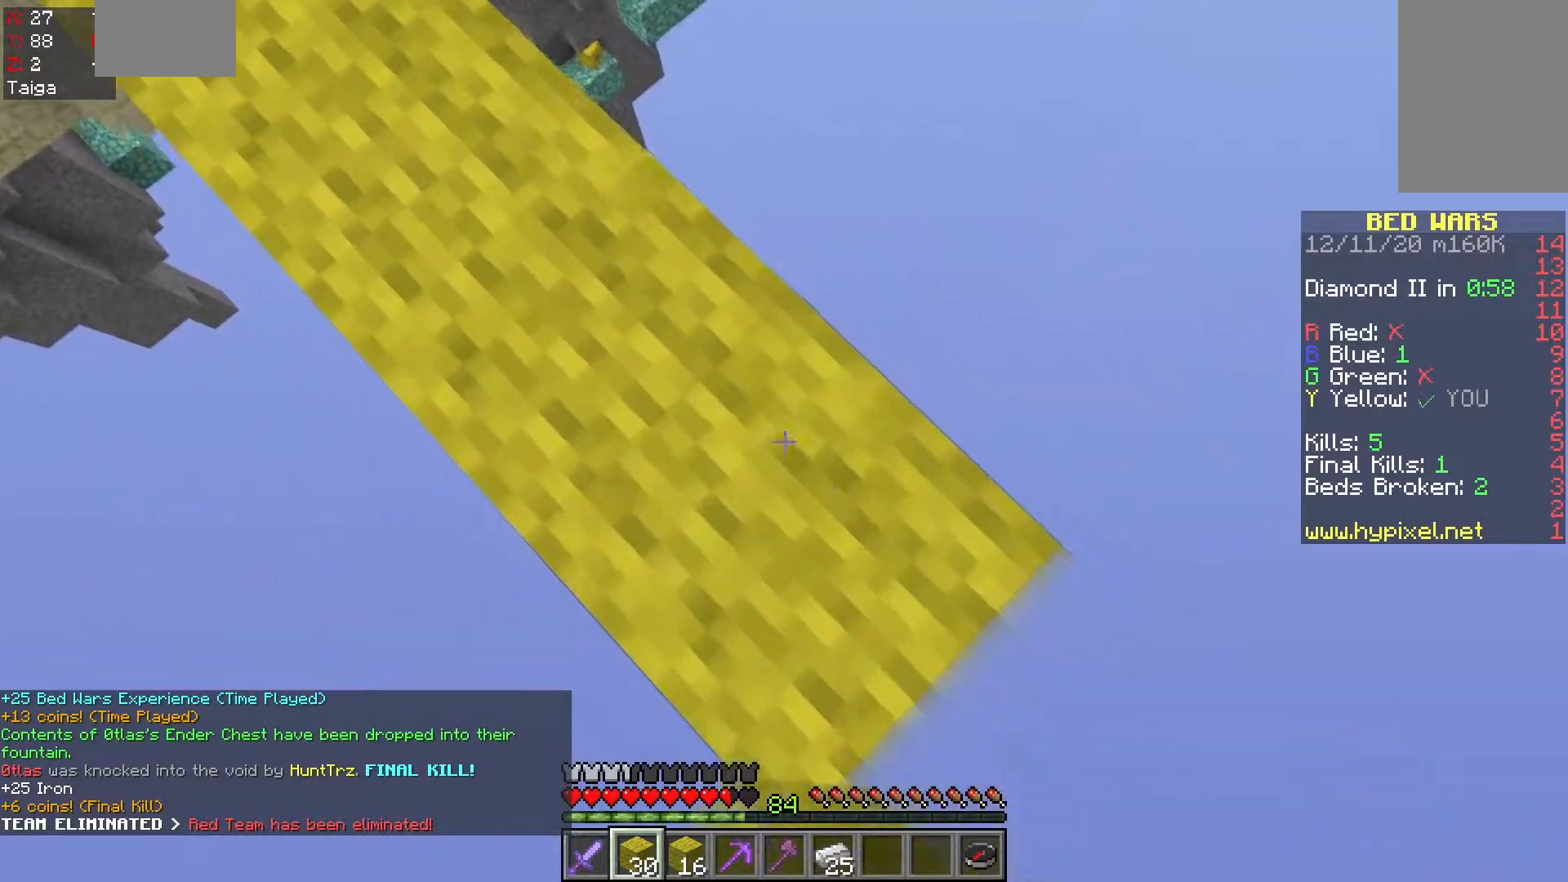
{"keys": ["d", "s"], "mouse": ["right"], "events": []}
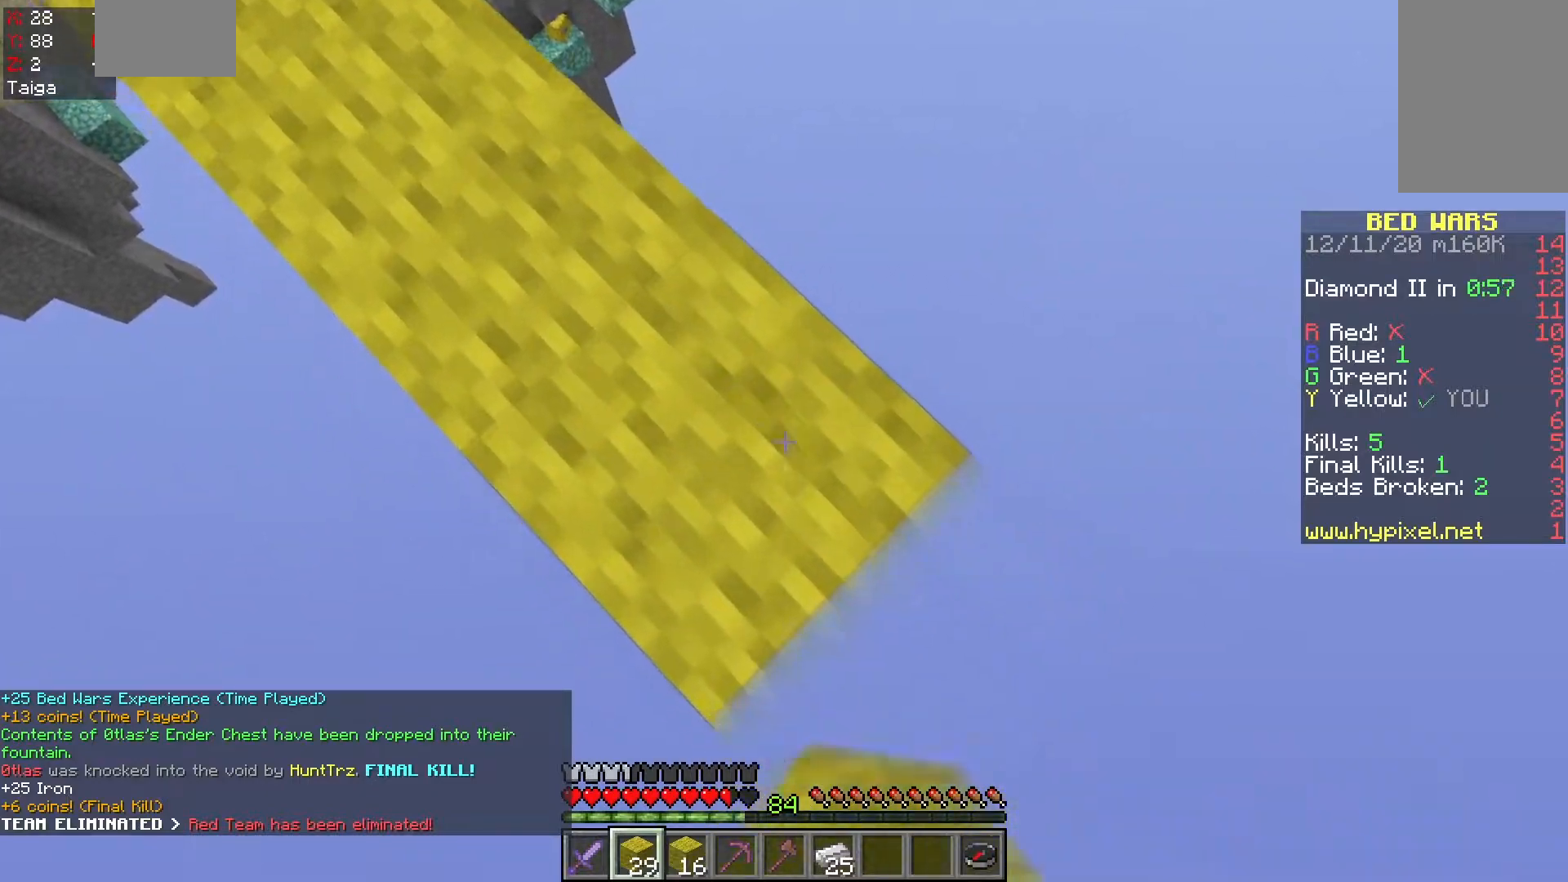
{"keys": ["d", "s"], "mouse": ["right"], "events": []}
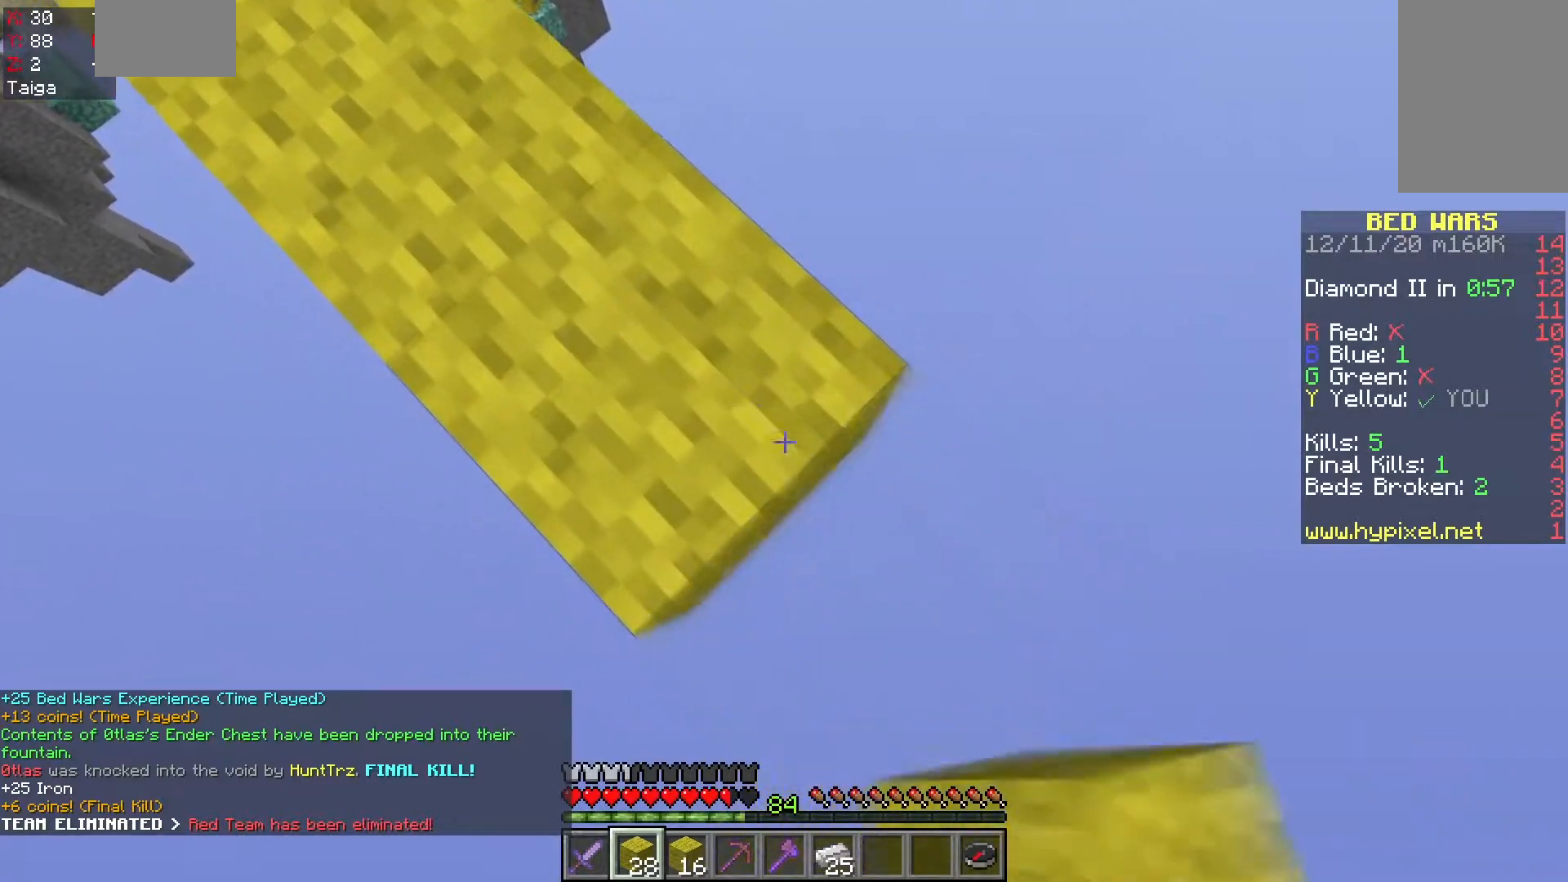
{"keys": ["d", "s", "space"], "mouse": ["right"], "events": [[333, "mouse_right", "up"], [417, "space", "down"], [450, "mouse_right", "down"]]}
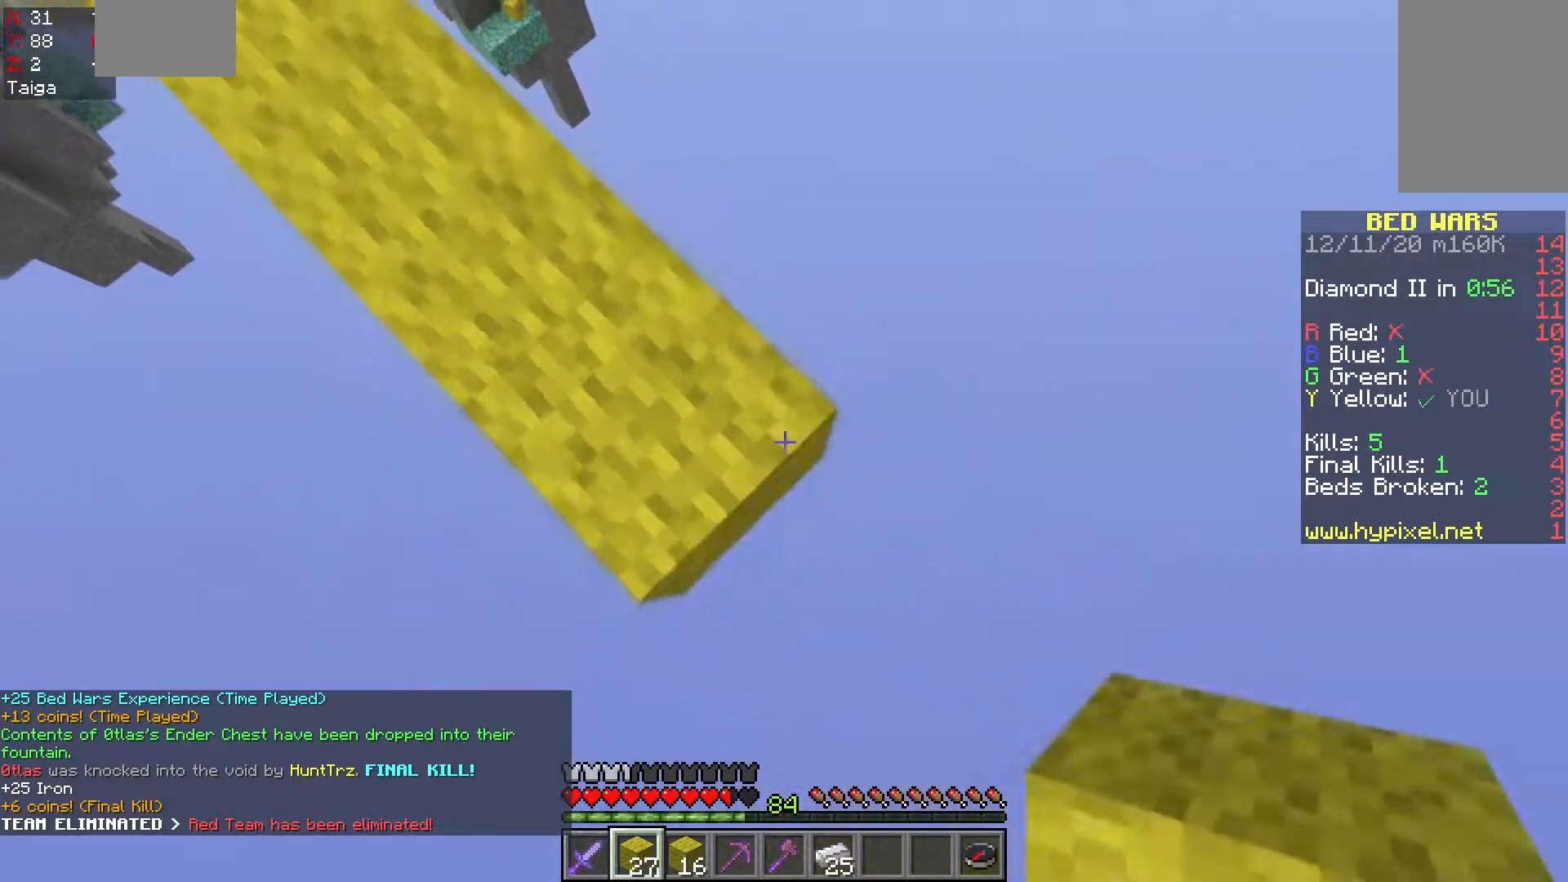
{"keys": ["d", "s", "space"], "mouse": ["right"], "events": [[117, "space", "up"], [350, "mouse_right", "up"], [417, "space", "down"], [483, "mouse_right", "down"]]}
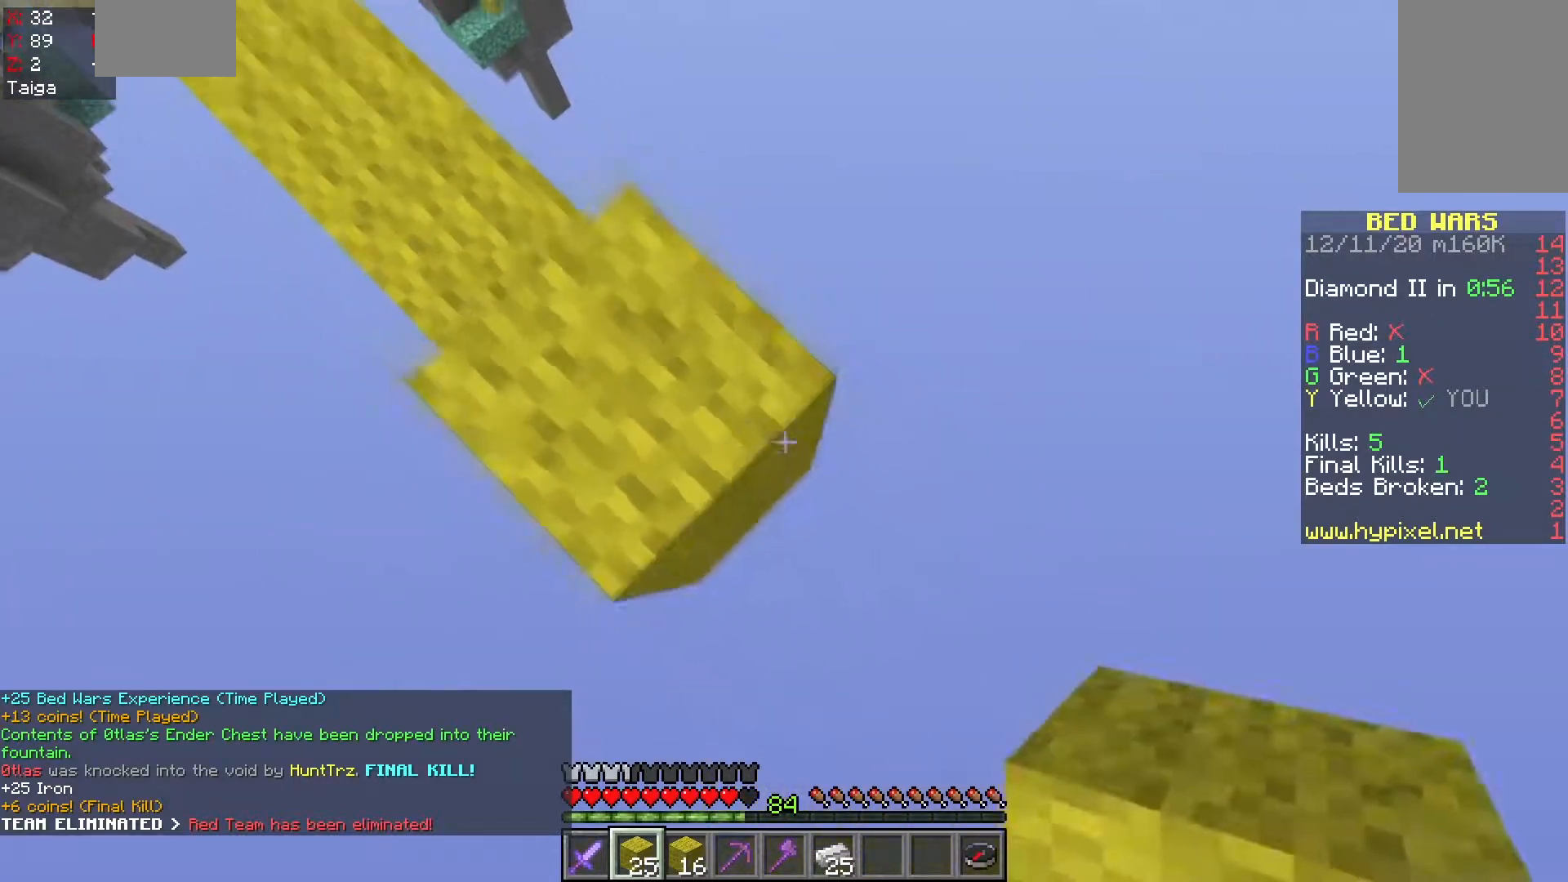
{"keys": ["d", "s", "space"], "mouse": ["right"], "events": [[117, "space", "up"], [283, "mouse_right", "up"], [400, "space", "down"], [450, "mouse_right", "down"]]}
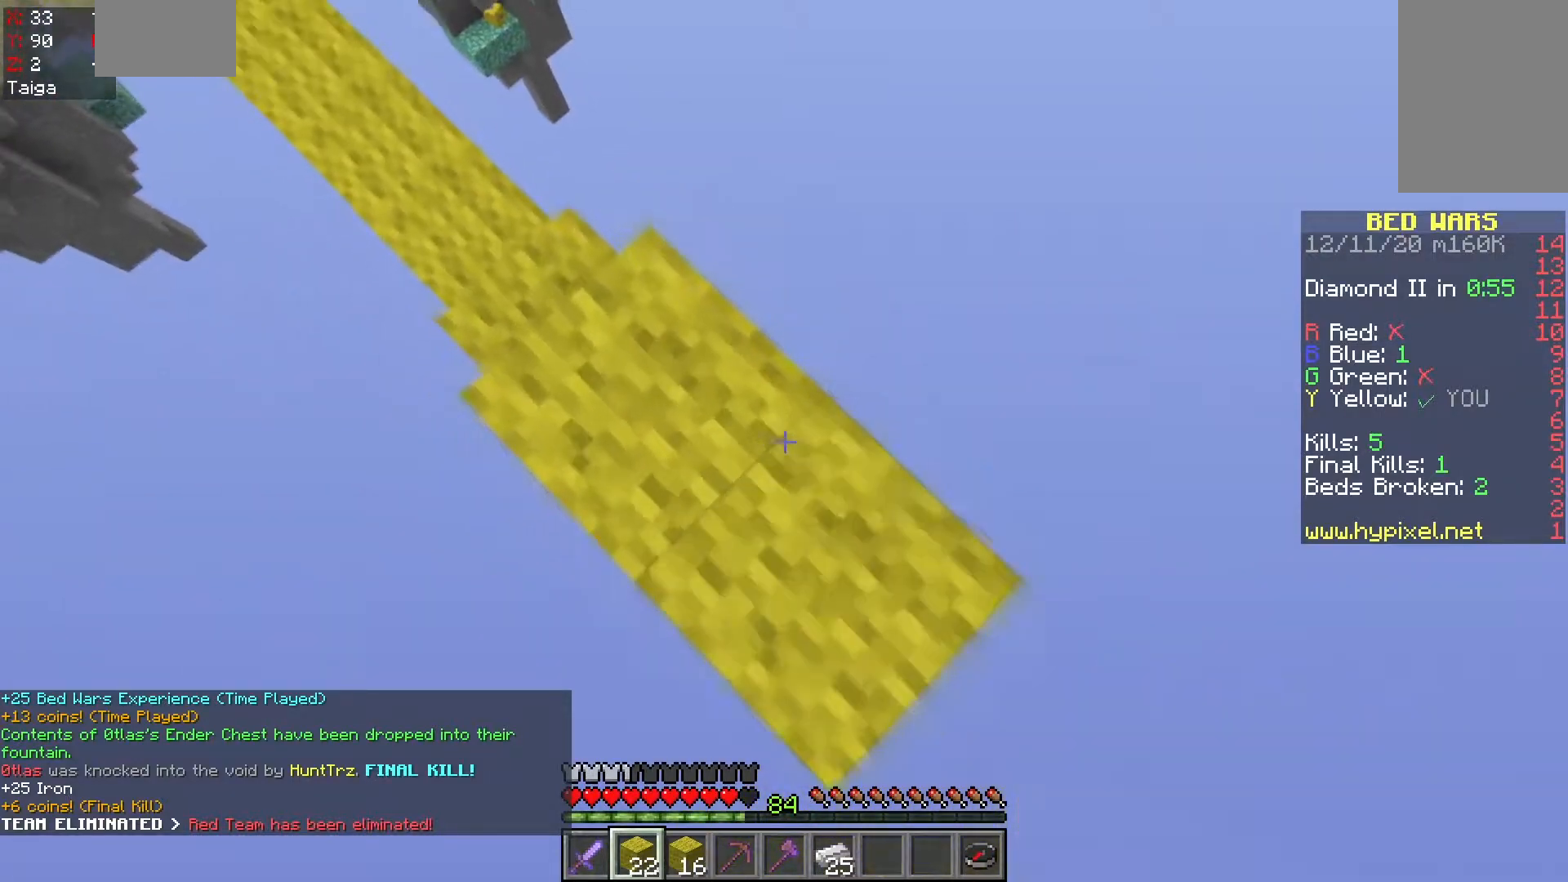
{"keys": ["d", "s", "space"], "mouse": ["right"], "events": [[133, "space", "up"], [250, "mouse_right", "up"], [350, "space", "down"], [400, "mouse_right", "down"]]}
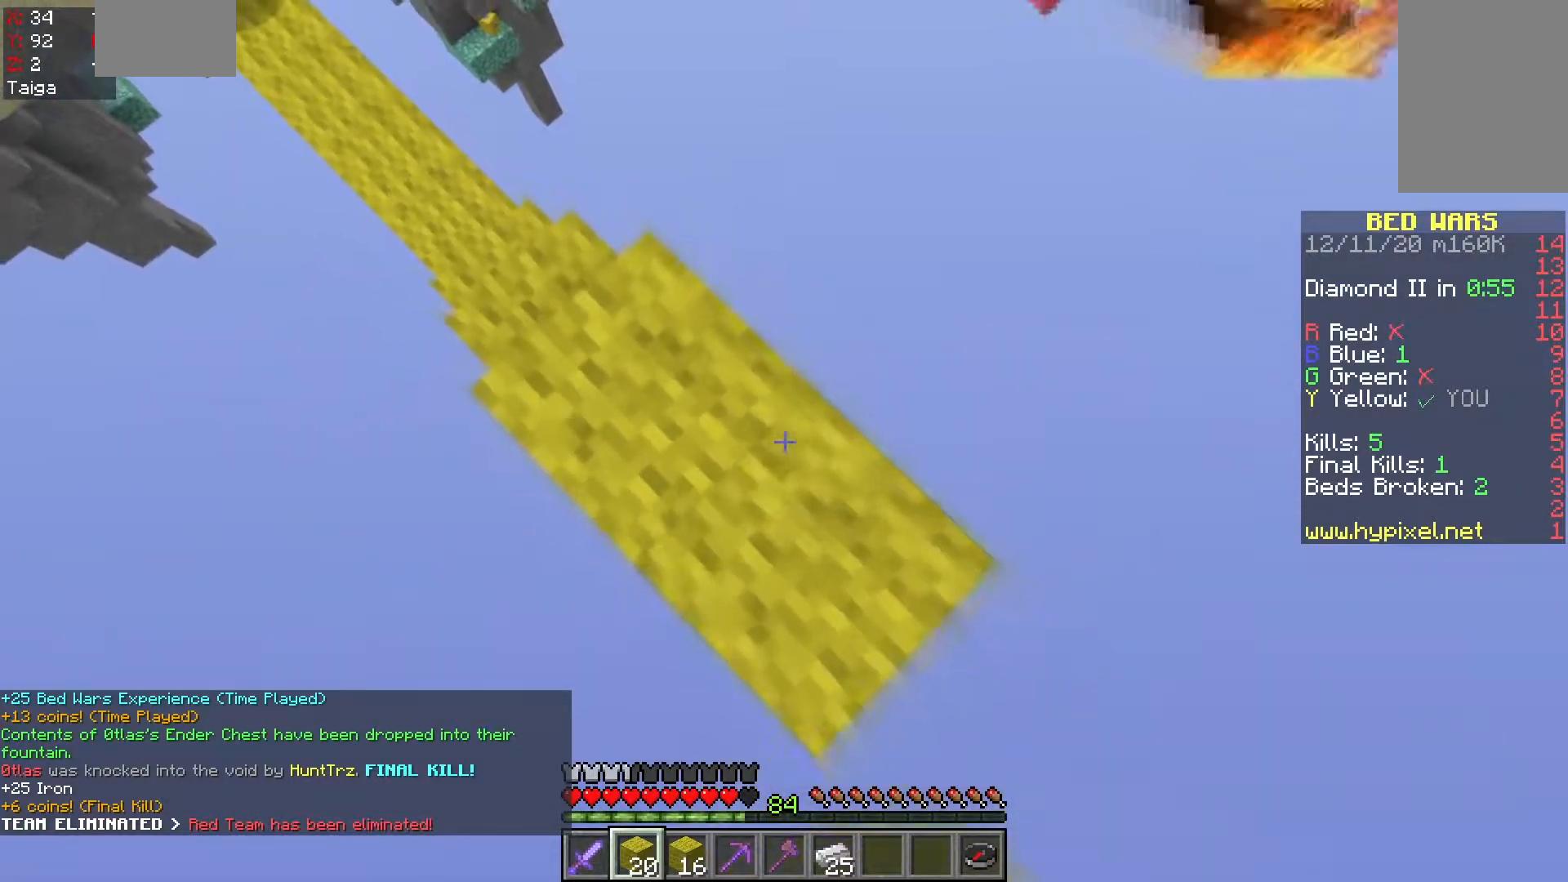
{"keys": ["d", "s"], "mouse": ["right"], "events": [[67, "space", "up"], [167, "mouse_right", "up"], [383, "mouse_right", "down"]]}
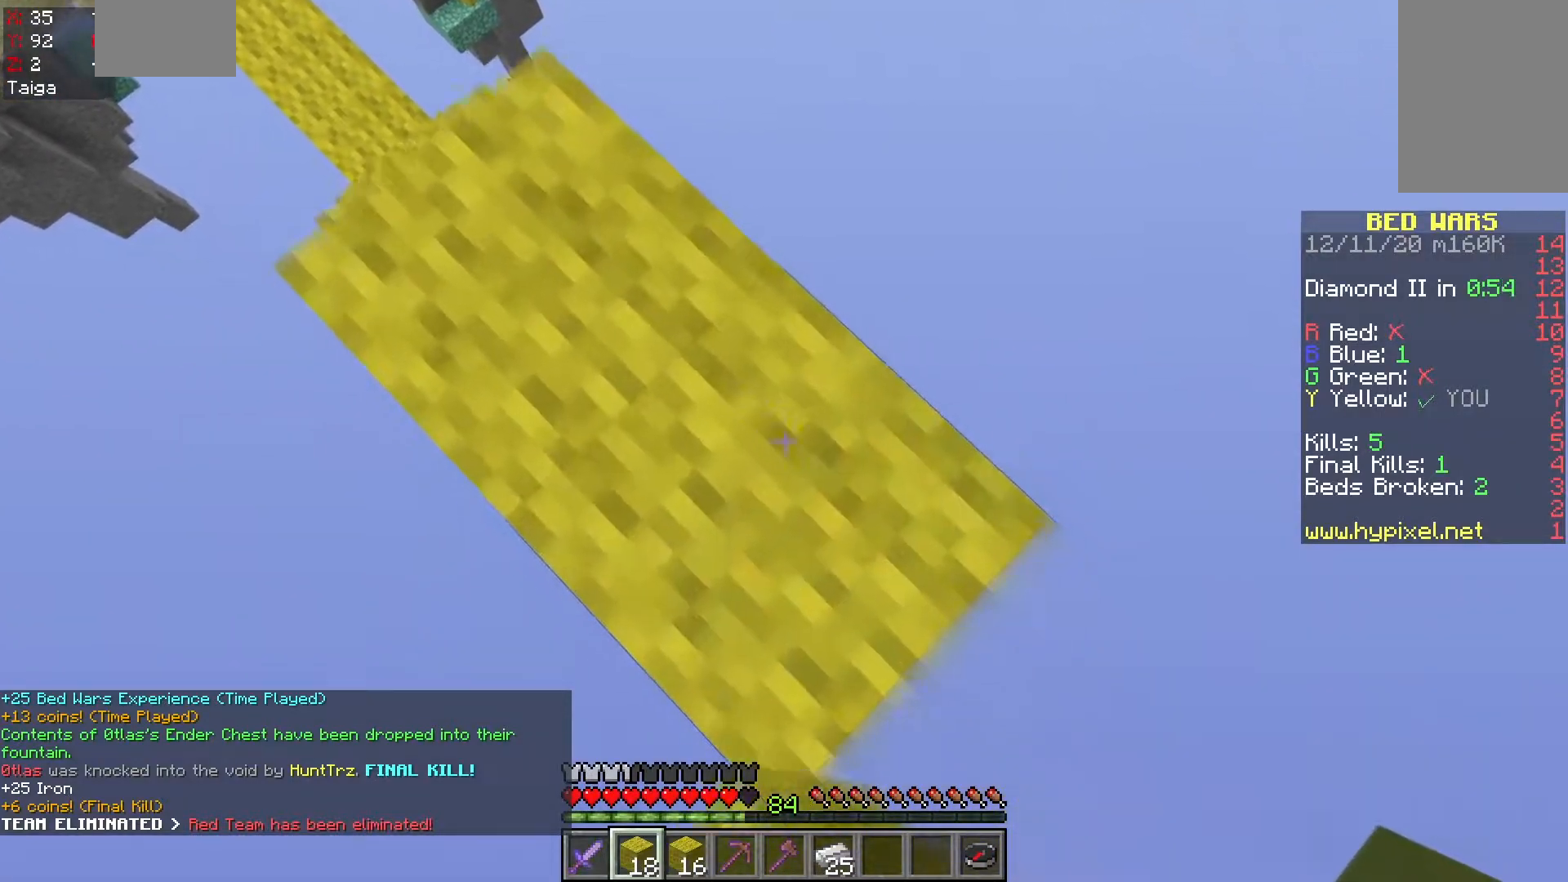
{"keys": ["d", "s"], "mouse": ["right"], "events": []}
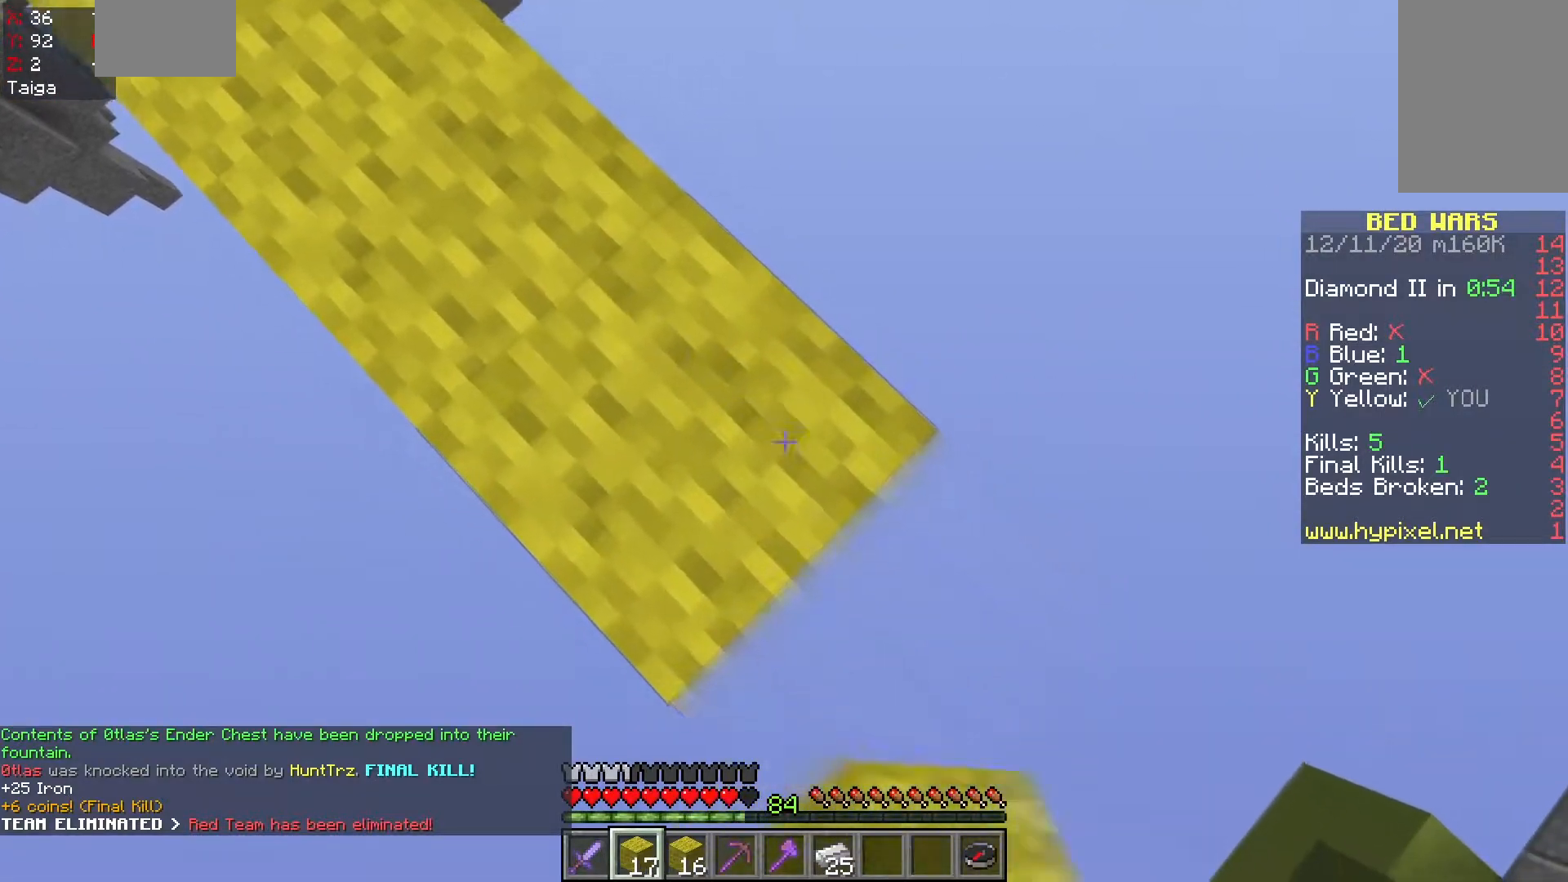
{"keys": ["d", "s"], "mouse": ["right"], "events": []}
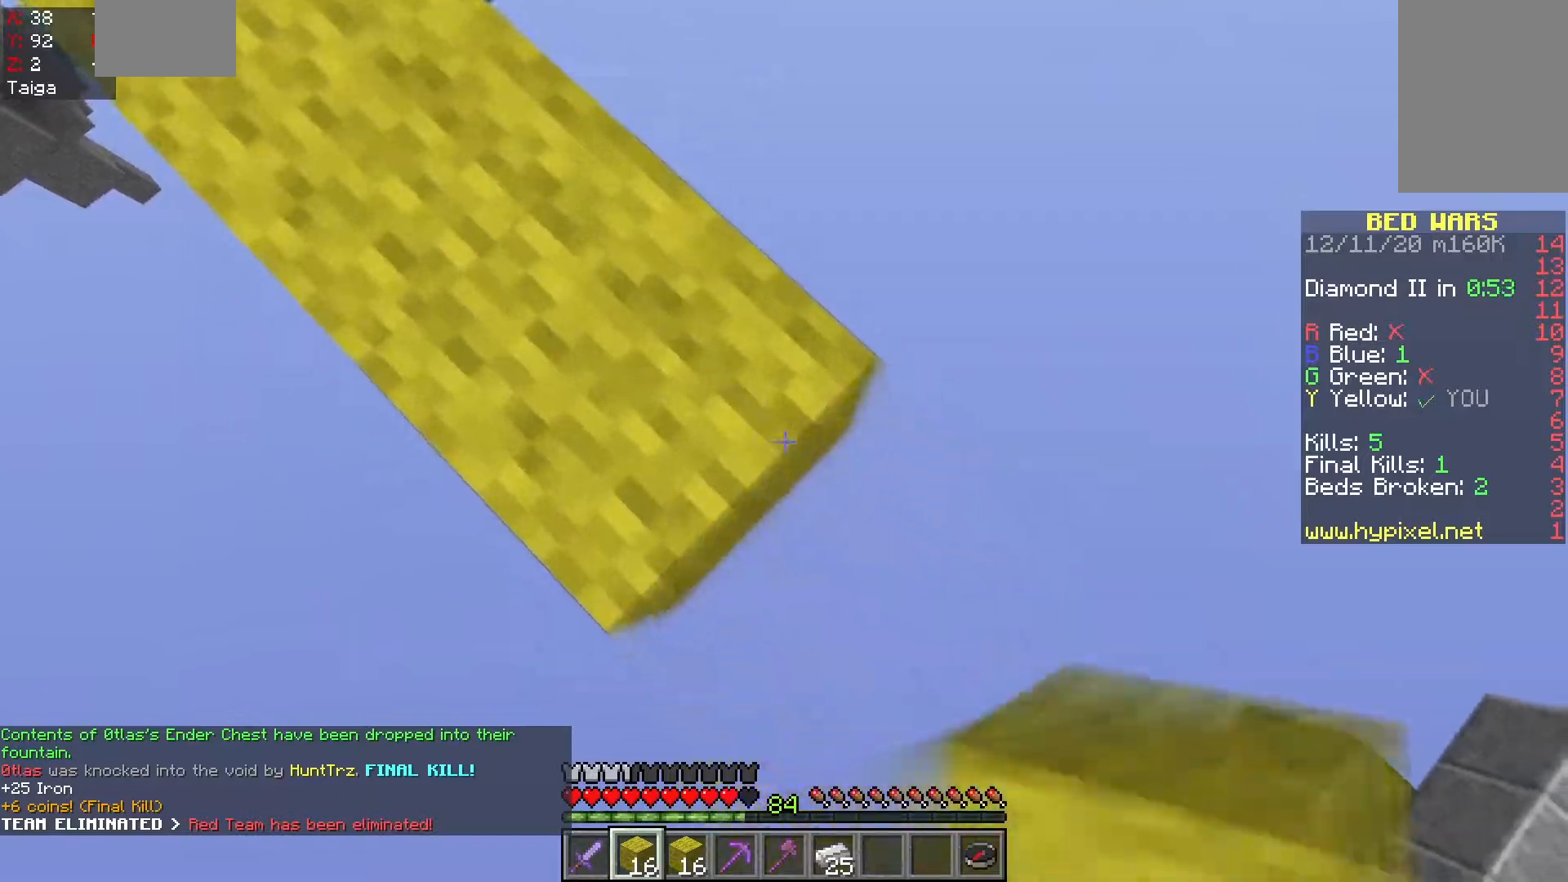
{"keys": ["s"], "mouse": [], "events": [[117, "d", "up"], [233, "mouse_right", "up"]]}
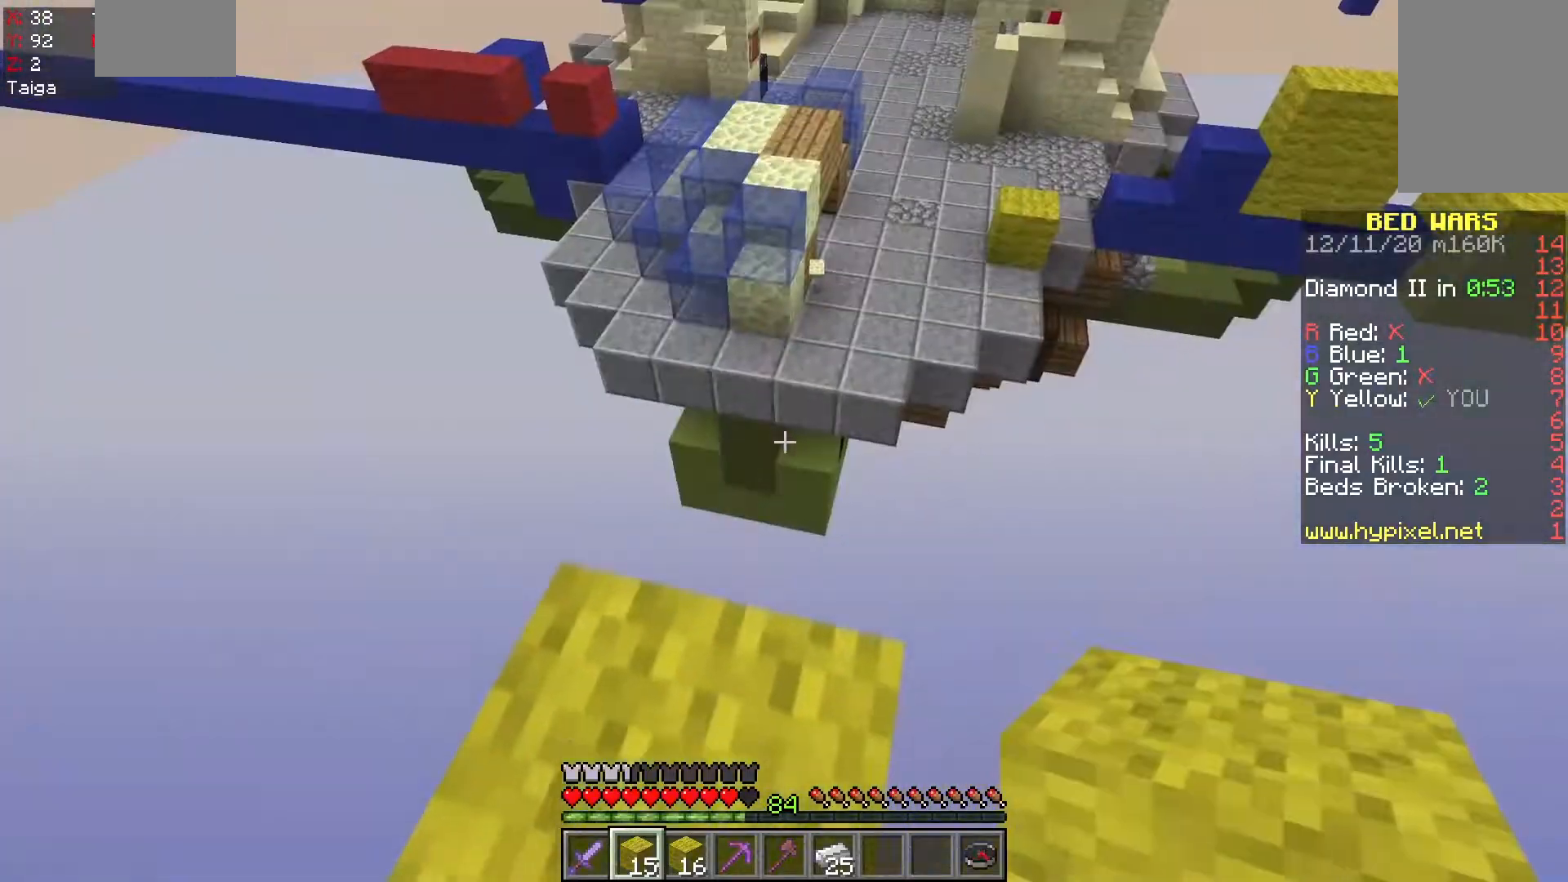
{"keys": ["space", "w"], "mouse": ["left"], "events": [[83, "s", "up"], [233, "w", "down"], [467, "space", "down"], [500, "mouse_left", "down"]]}
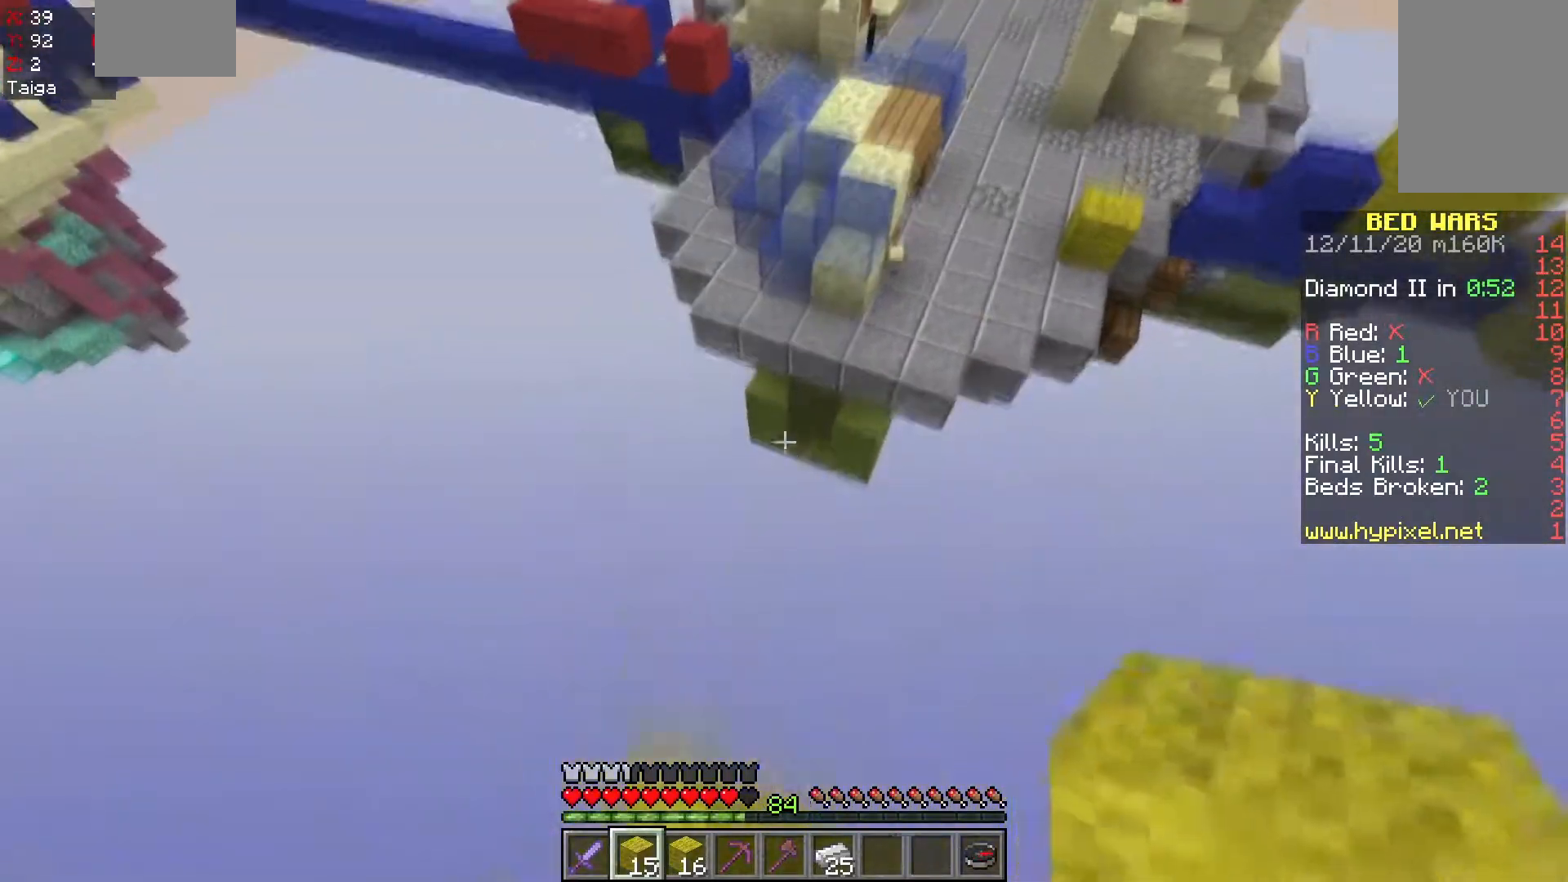
{"keys": ["w"], "mouse": [], "events": [[217, "space", "up"], [333, "mouse_left", "up"]]}
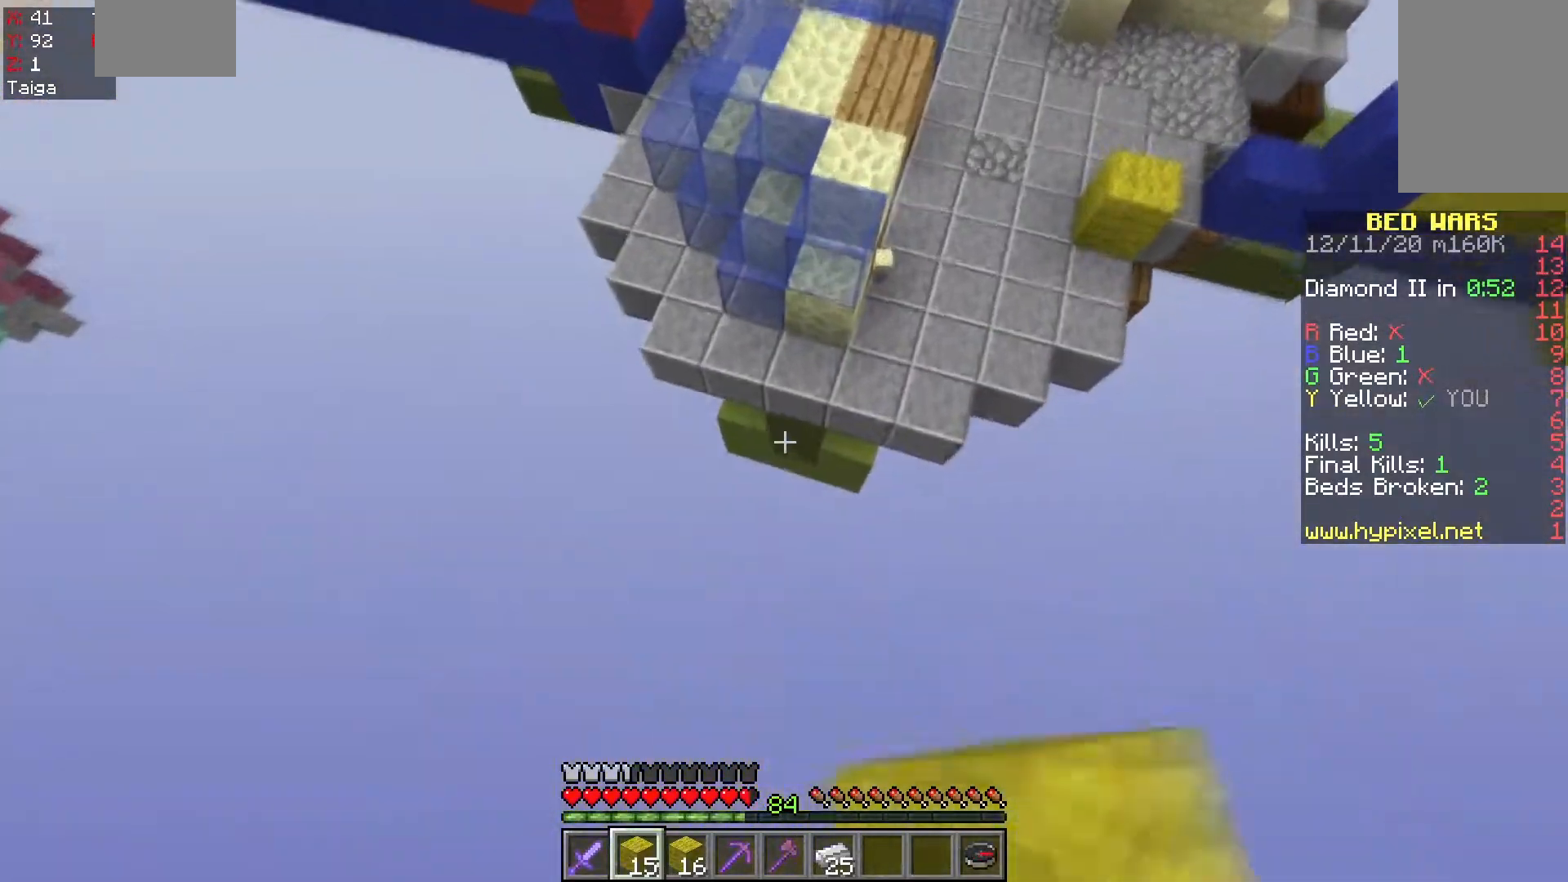
{"keys": ["w"], "mouse": [], "events": [[300, "mouse_right", "down"], [450, "mouse_right", "up"]]}
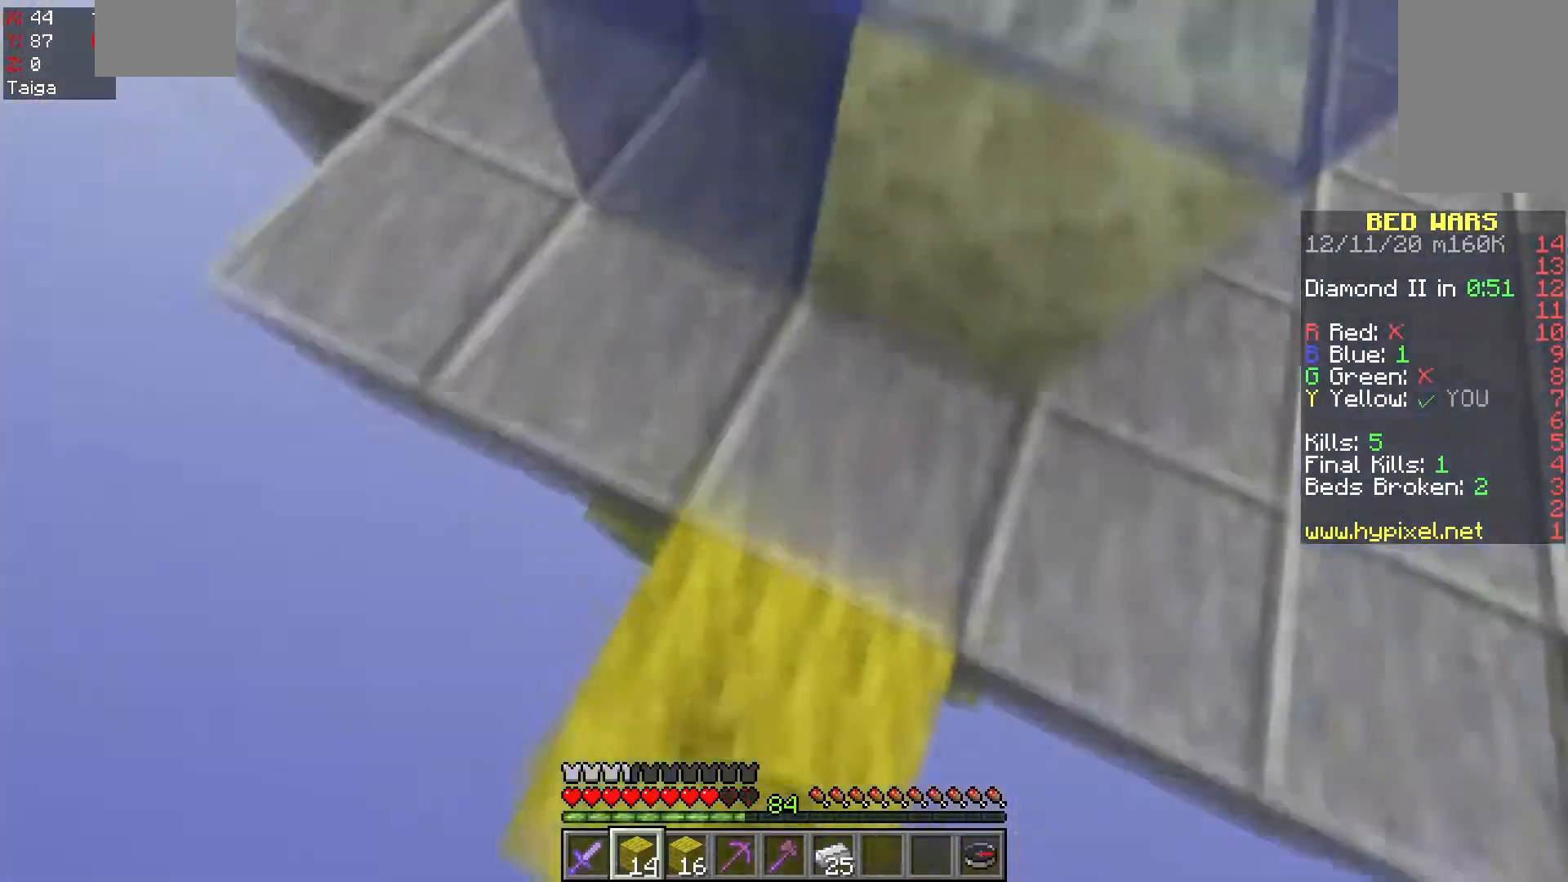
{"keys": ["space", "w"], "mouse": [], "events": [[67, "space", "down"], [117, "a", "down"], [183, "space", "up"], [300, "mouse_right", "down"], [433, "mouse_right", "up"], [450, "space", "down"], [467, "a", "up"]]}
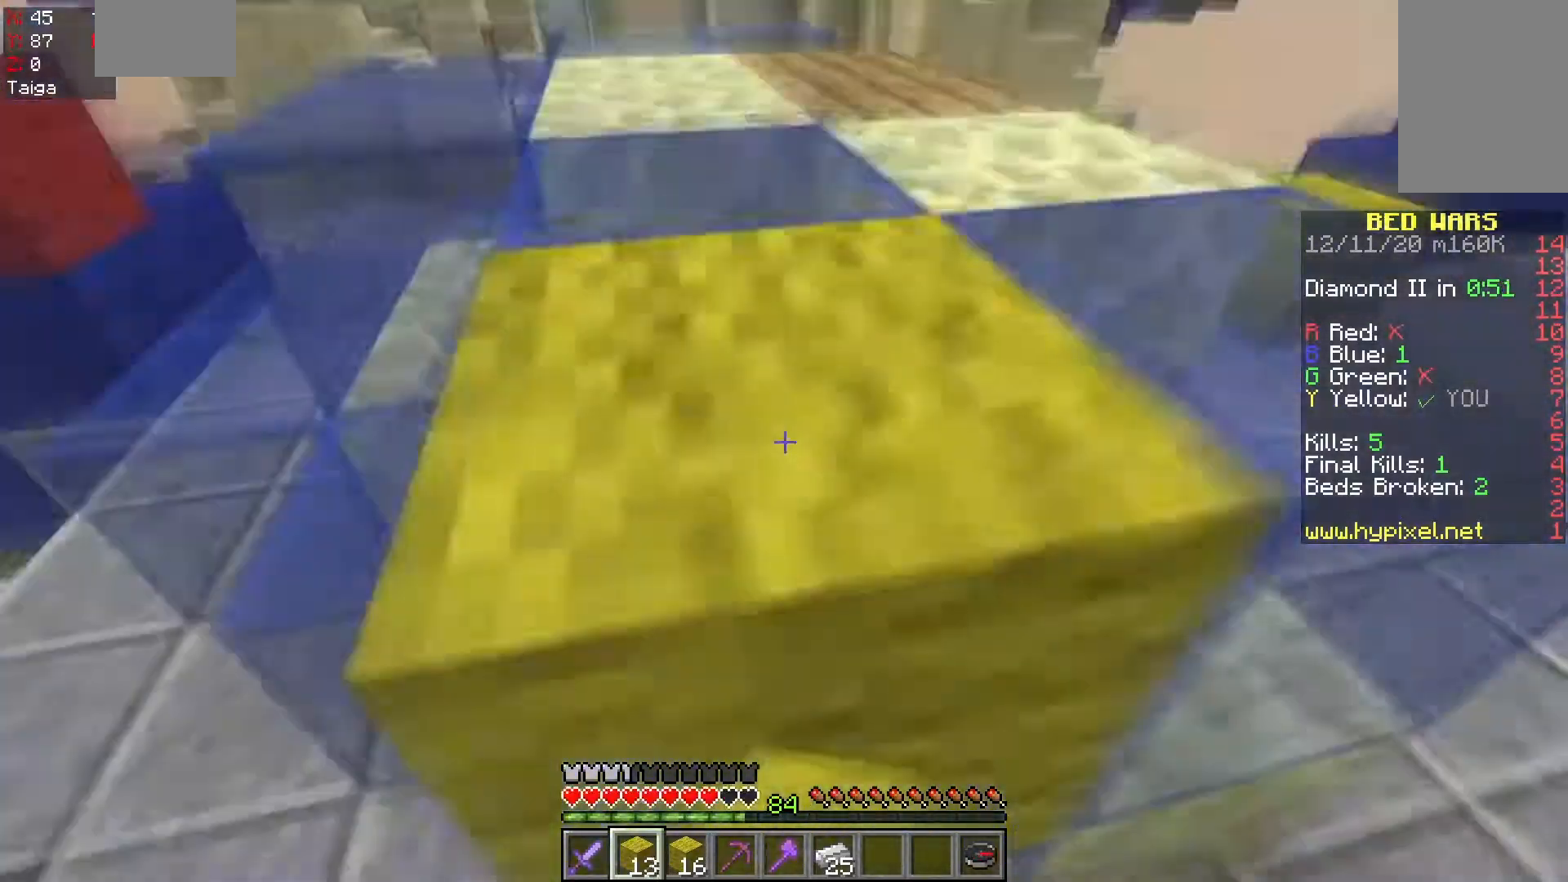
{"keys": ["space", "w"], "mouse": [], "events": [[333, "mouse_right", "down"], [367, "space", "up"], [467, "mouse_right", "up"], [483, "space", "down"]]}
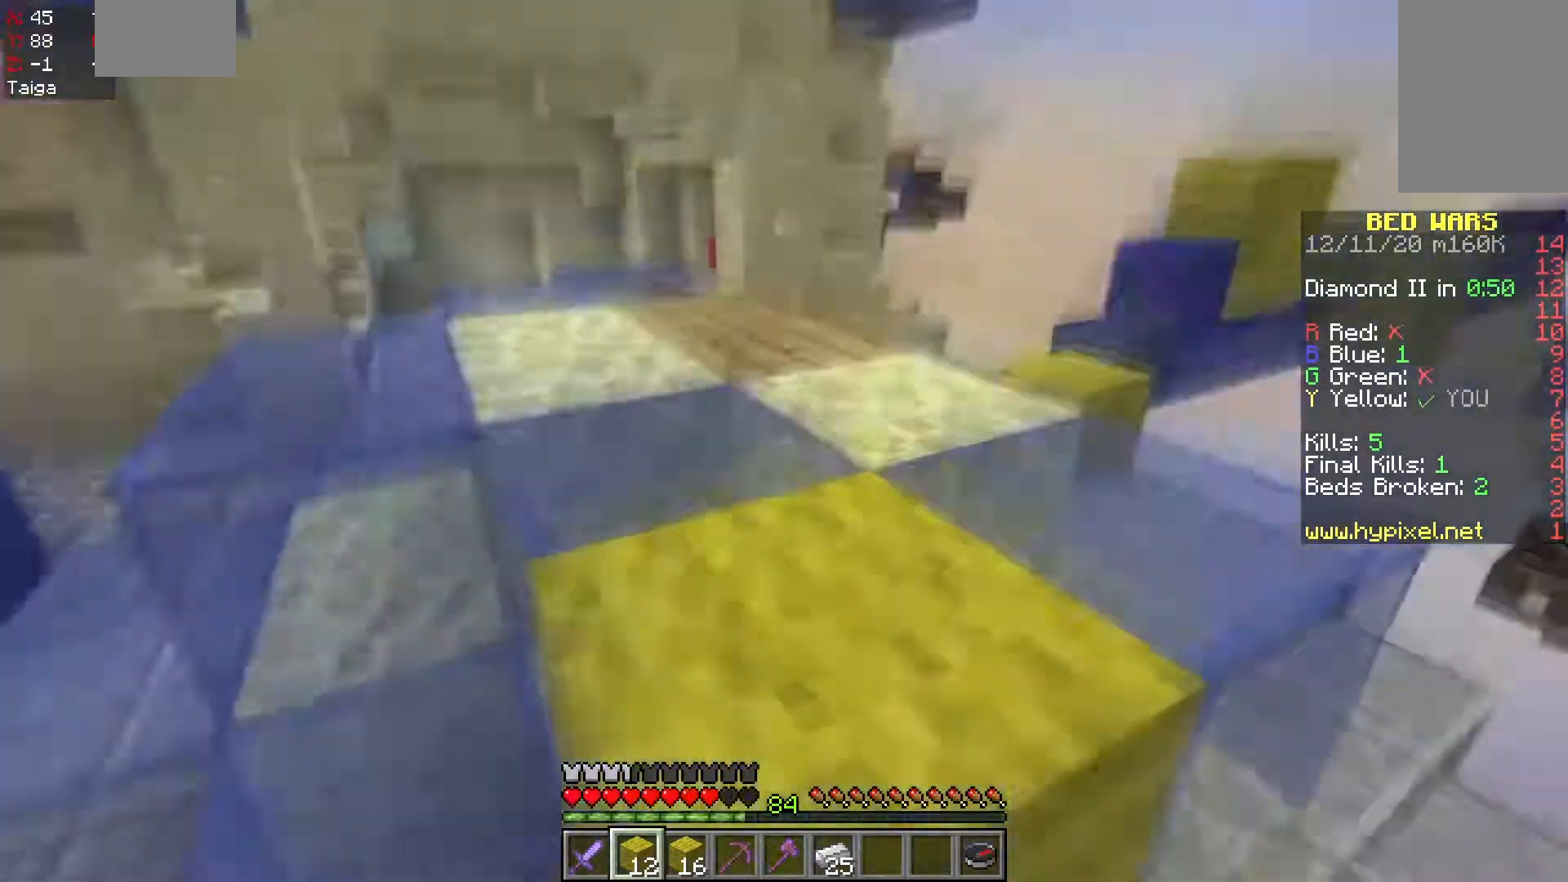
{"keys": ["space", "w"], "mouse": [], "events": [[350, "space", "up"], [433, "space", "down"]]}
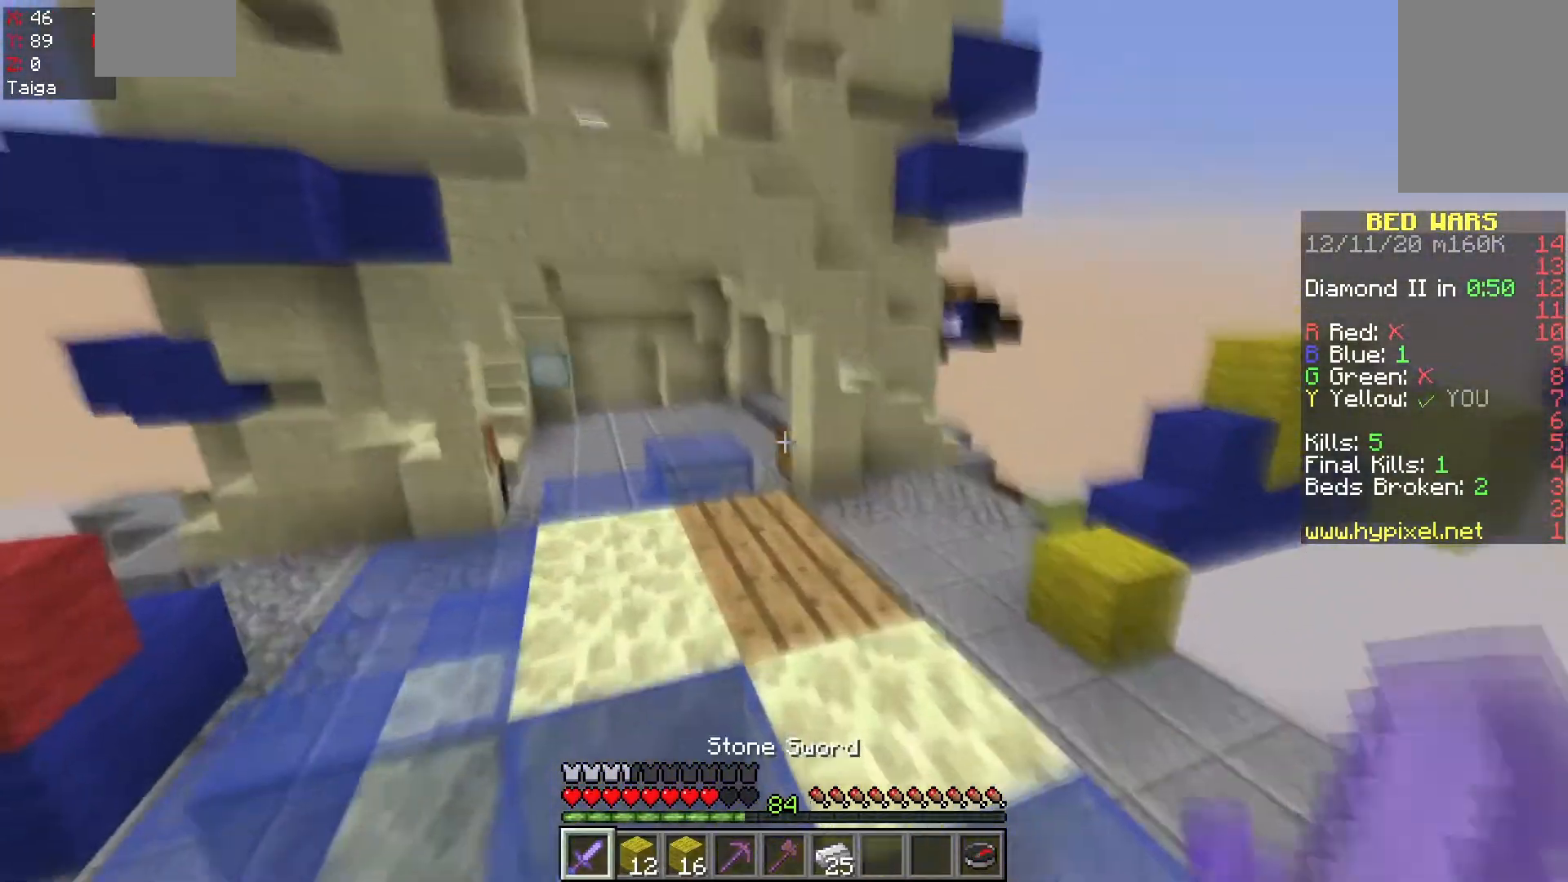
{"keys": [], "mouse": [], "events": [[267, "space", "up"], [367, "w", "up"]]}